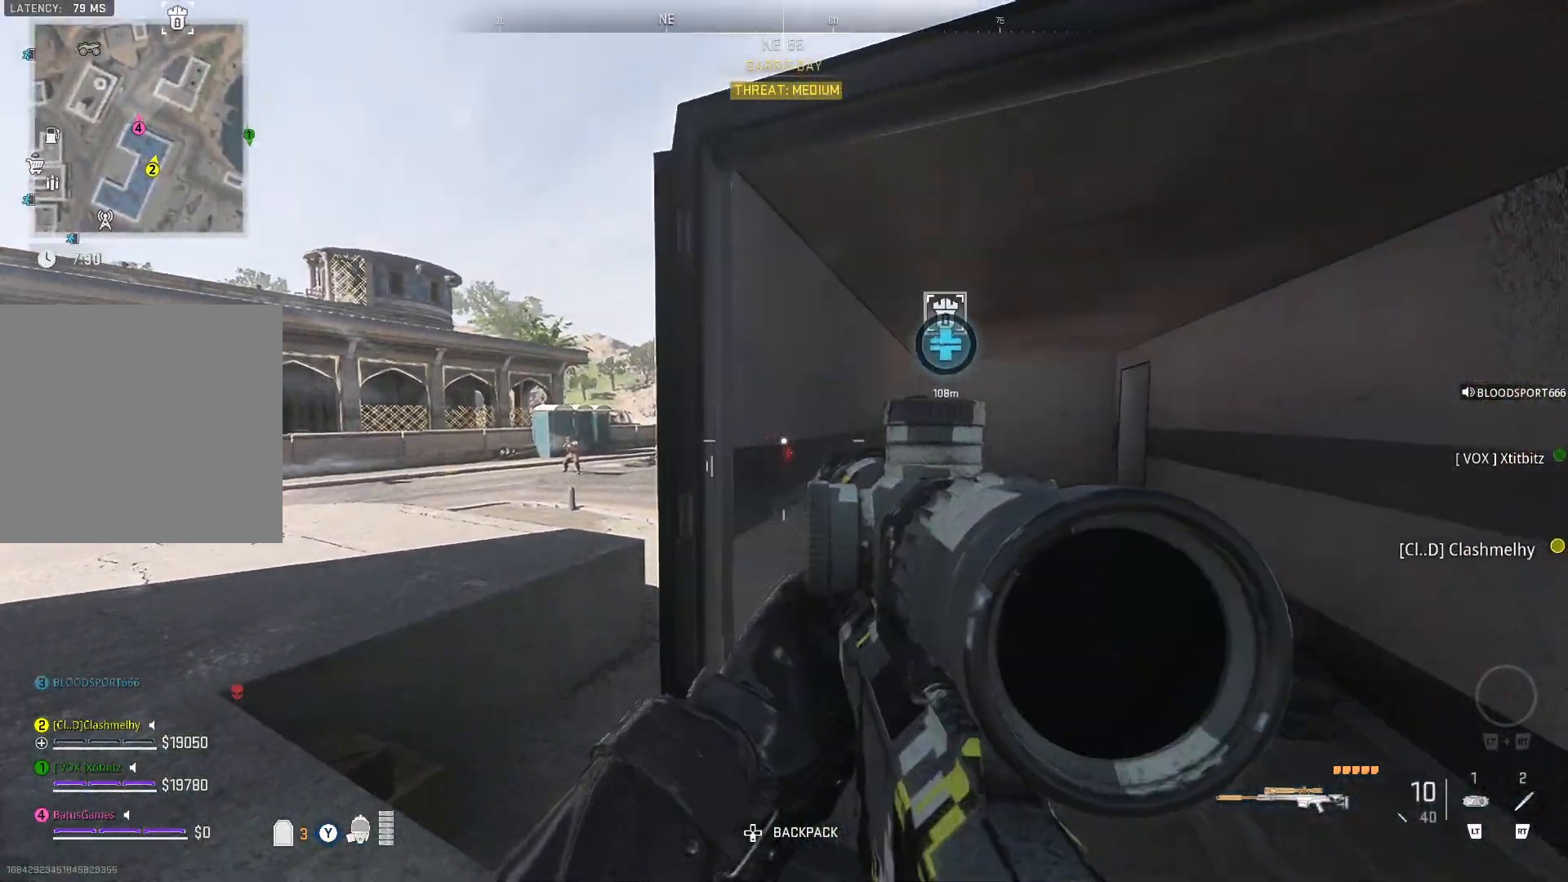
Gameplay with a controller (Xbox layout); each line is a JSON object with the inputs held at the frame after it. "events" lists button and stick changes between this image and that frame as [ms after this image, input, new state], when the widget could be followed in between.
{"buttons": [], "left_stick": "left", "right_stick": "center", "events": [[217, "right_stick", "down-left"], [333, "right_stick", "center"], [383, "left_stick", "center"], [483, "left_stick", "left"]]}
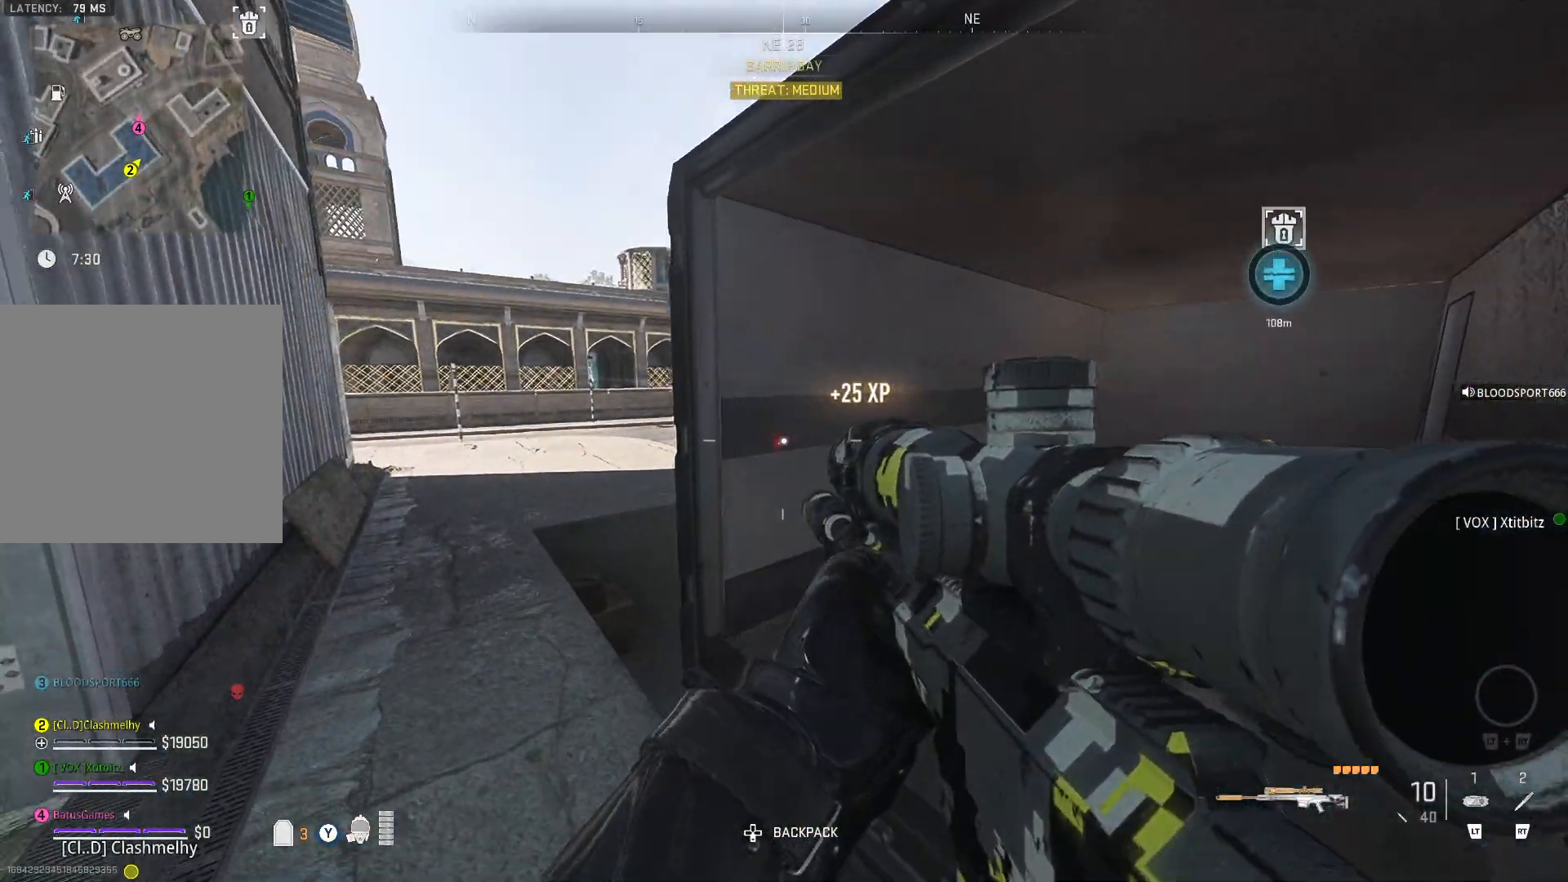
{"buttons": ["L1"], "left_stick": "center", "right_stick": "center", "events": [[83, "left_stick", "up-left"], [300, "left_stick", "center"], [333, "L1", "down"]]}
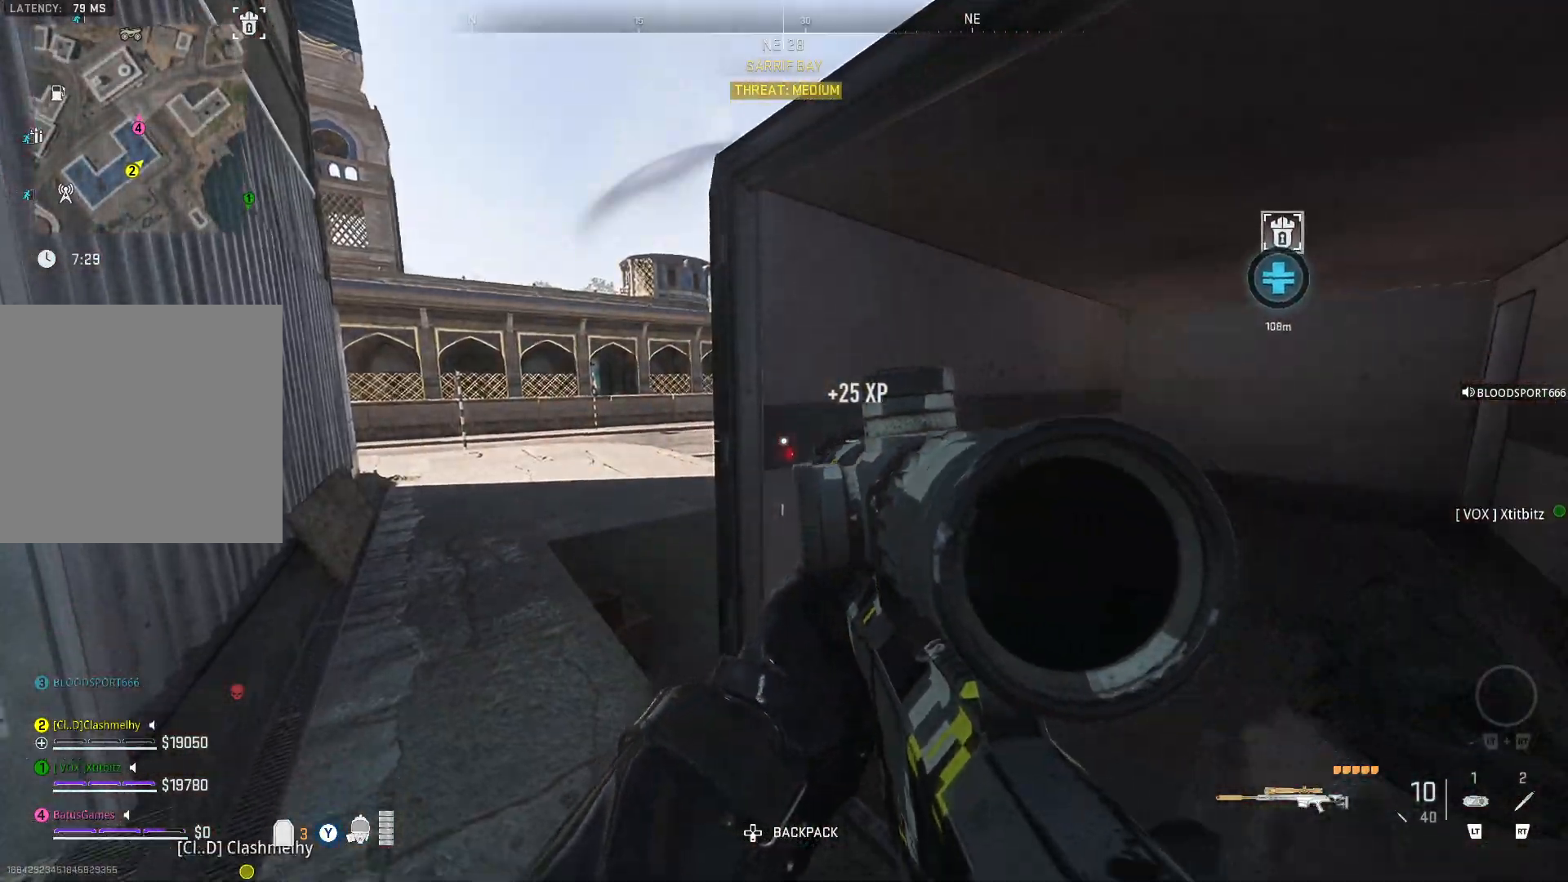
{"buttons": ["L1"], "left_stick": "left", "right_stick": "up-left", "events": [[117, "left_stick", "left"], [300, "right_stick", "up-left"]]}
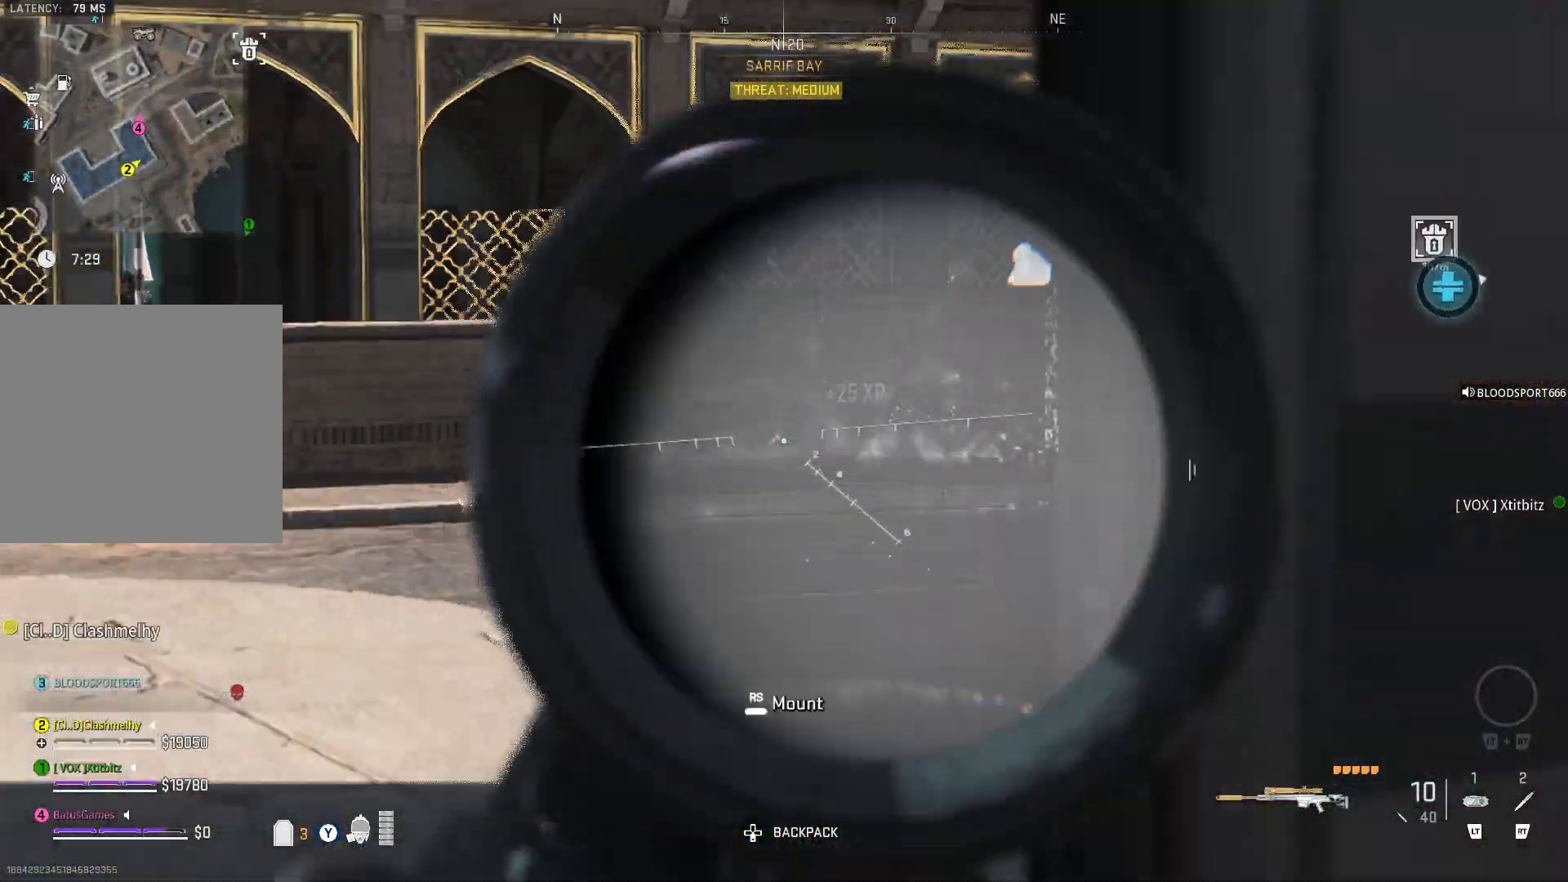
{"buttons": ["L1"], "left_stick": "center", "right_stick": "right", "events": [[100, "right_stick", "center"], [167, "left_stick", "center"], [217, "right_stick", "right"]]}
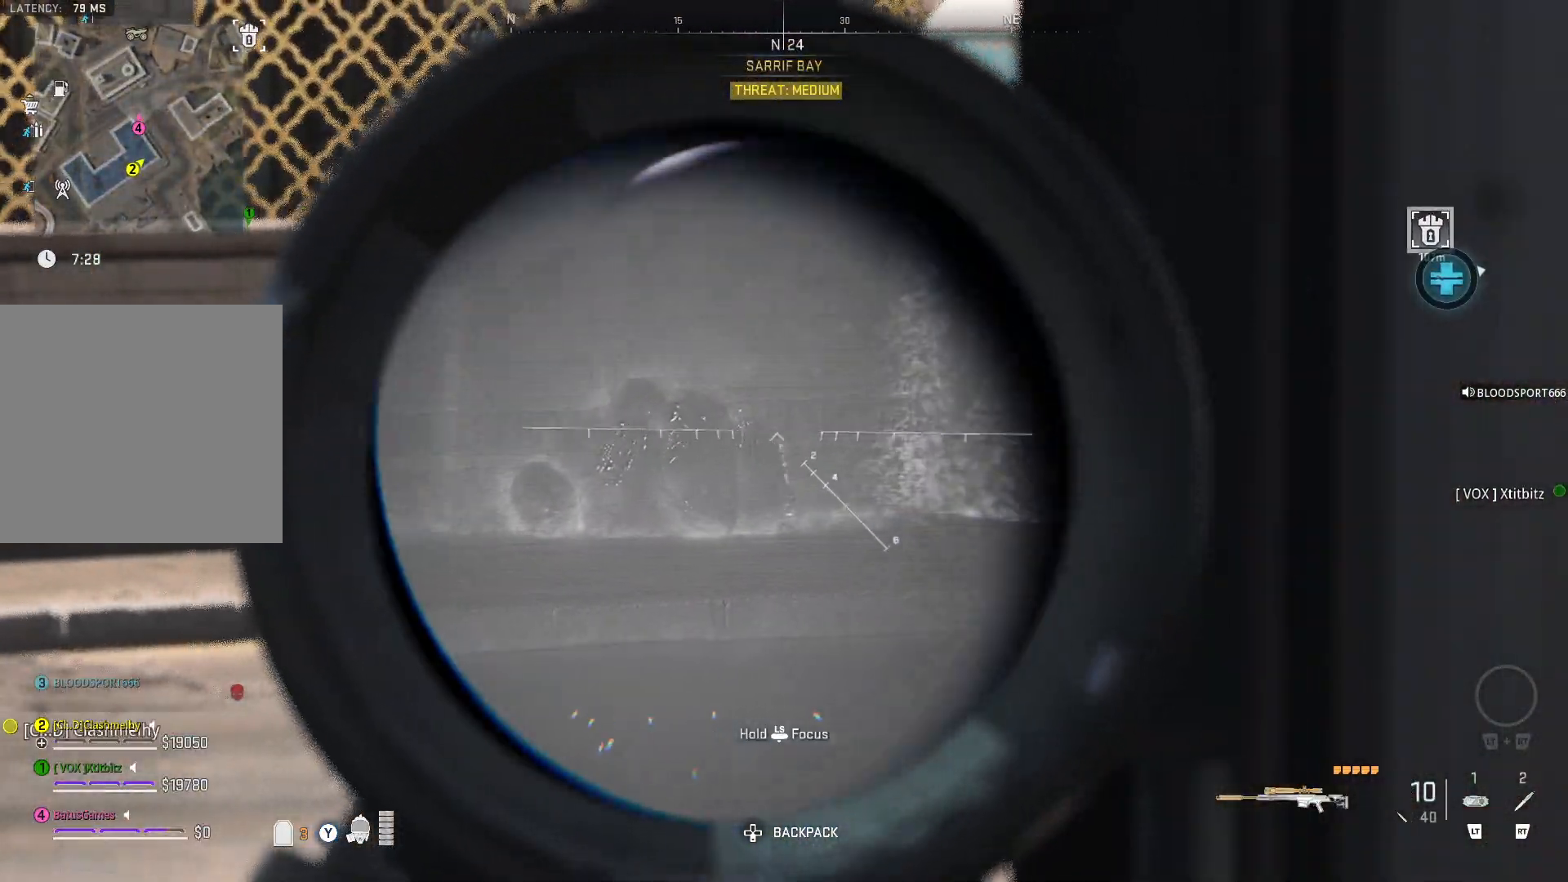
{"buttons": ["L1"], "left_stick": "center", "right_stick": "down-right", "events": [[67, "left_stick", "left"], [383, "right_stick", "down-right"], [500, "left_stick", "center"]]}
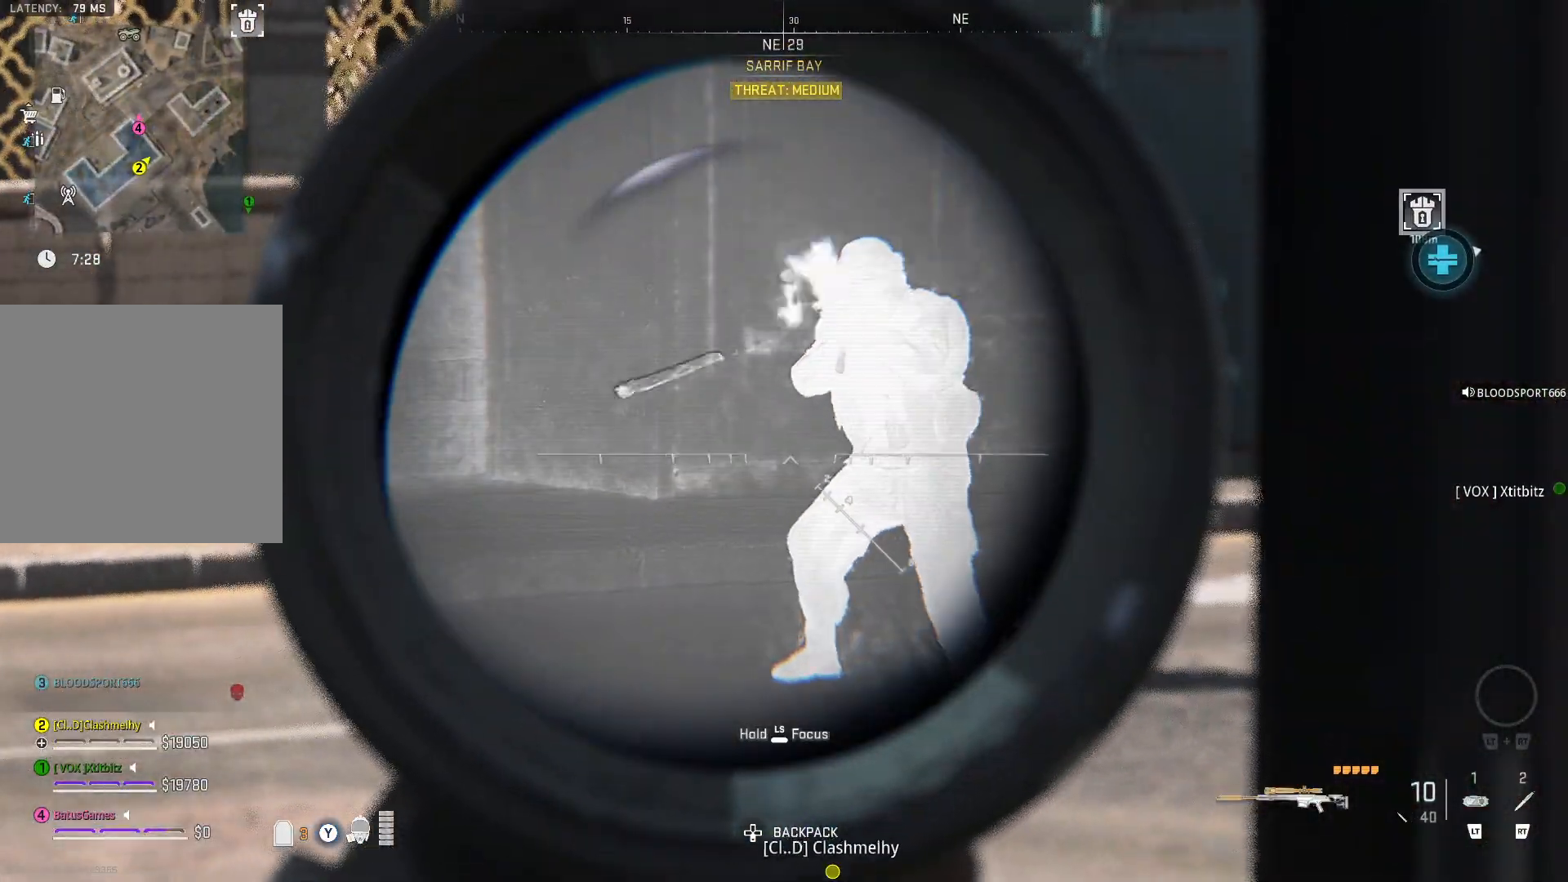
{"buttons": ["L1"], "left_stick": "left", "right_stick": "center", "events": [[17, "right_stick", "center"], [117, "right_stick", "right"], [250, "right_stick", "up-right"], [367, "right_stick", "center"], [433, "left_stick", "left"]]}
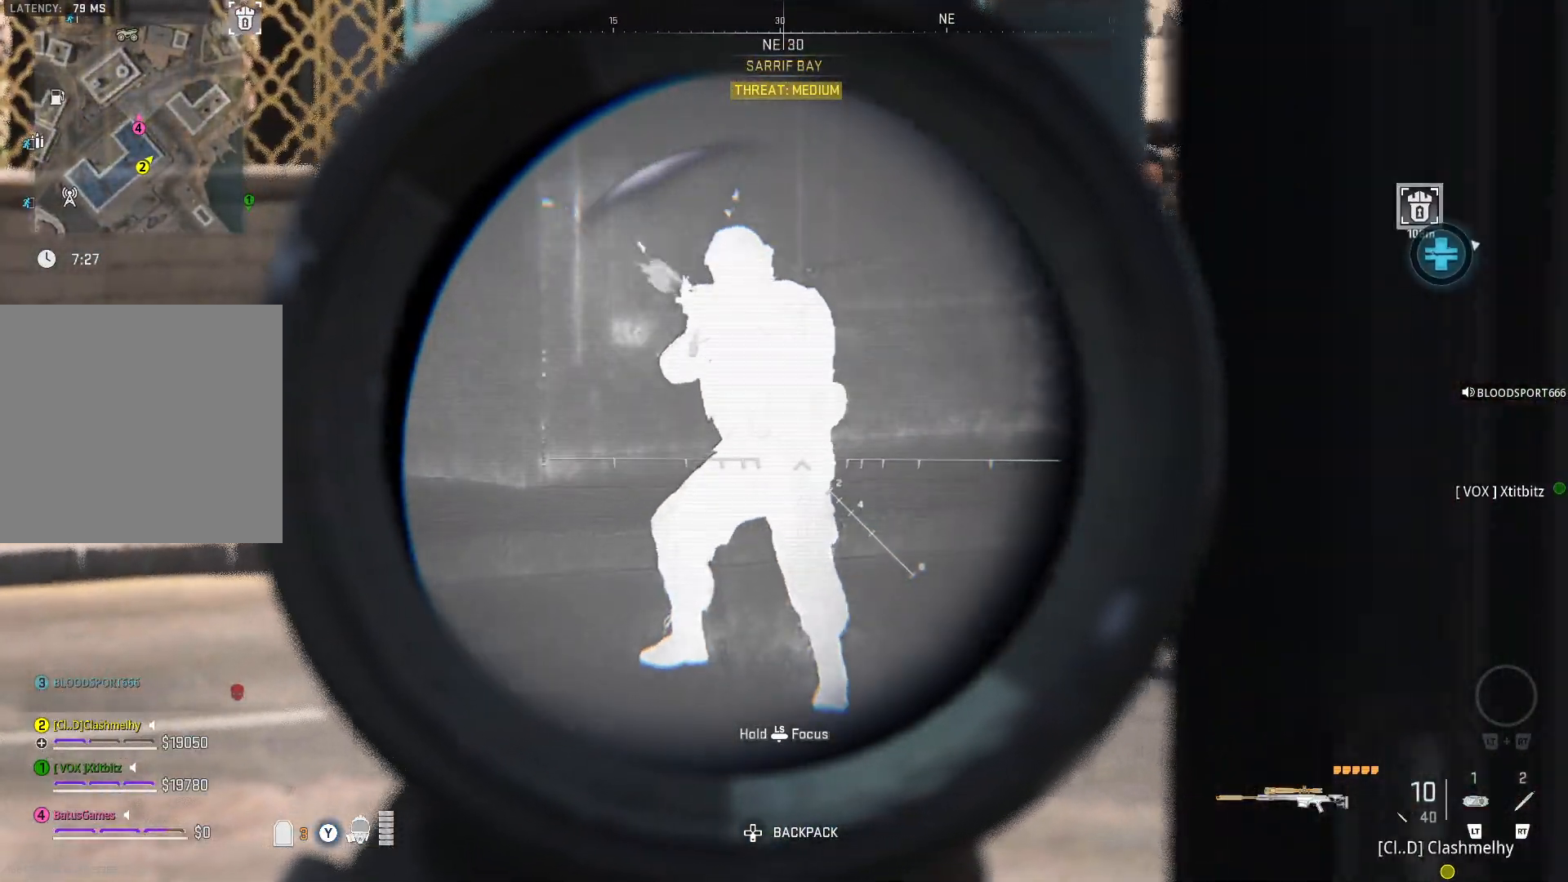
{"buttons": ["L1"], "left_stick": "center", "right_stick": "left", "events": [[50, "right_stick", "left"], [117, "left_stick", "center"], [117, "right_stick", "up-left"], [183, "R1", "down"], [283, "R1", "up"], [367, "right_stick", "left"]]}
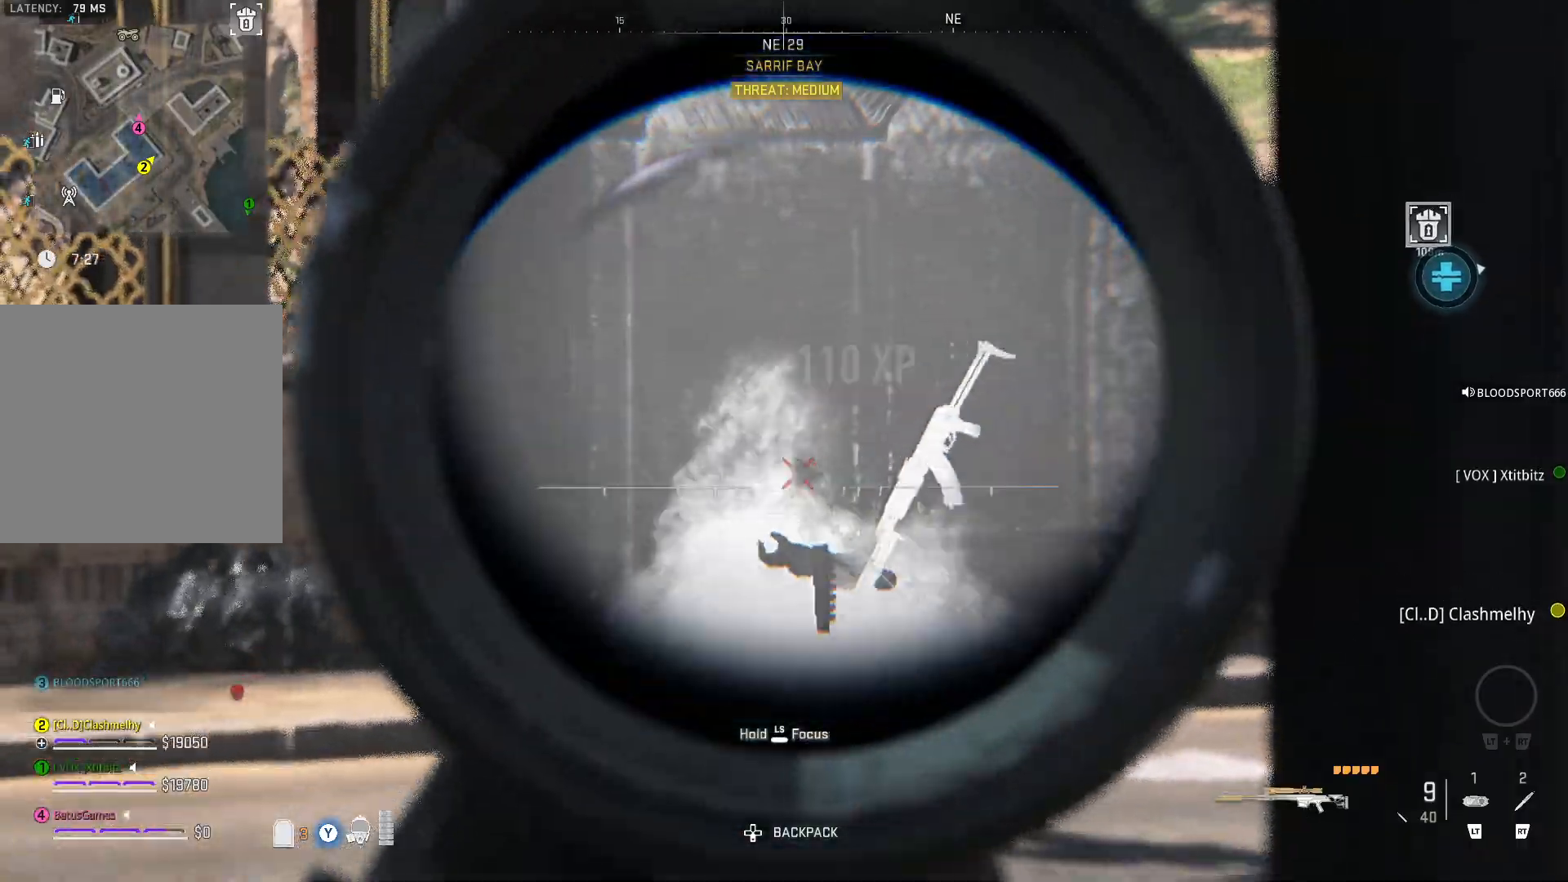
{"buttons": ["L1"], "left_stick": "center", "right_stick": "up-right", "events": [[17, "right_stick", "center"], [183, "left_stick", "left"], [183, "right_stick", "right"], [500, "left_stick", "center"], [500, "right_stick", "up-right"]]}
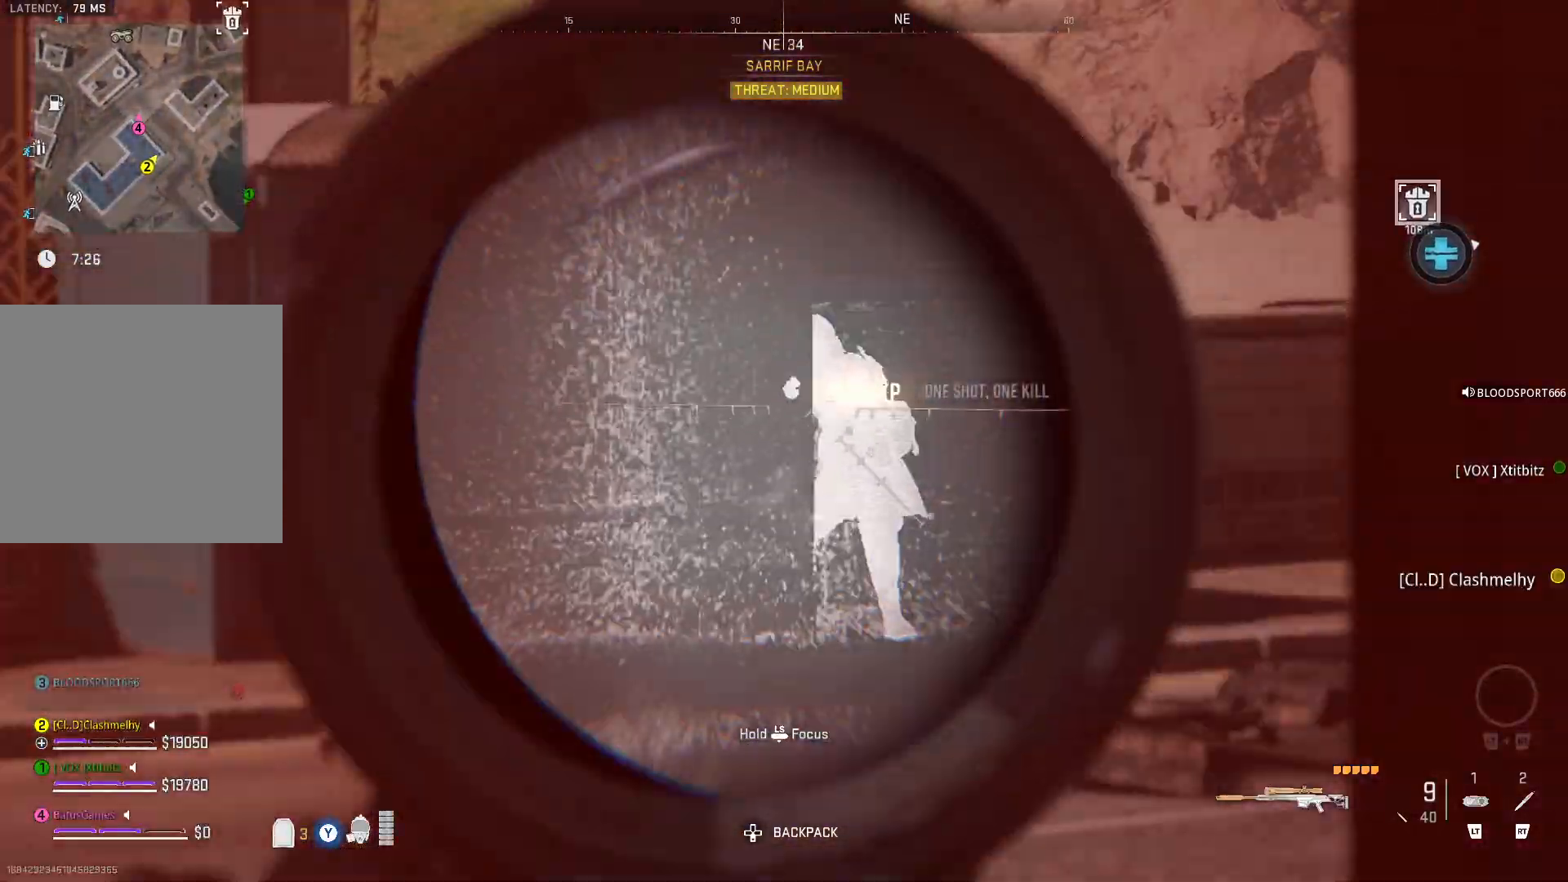
{"buttons": ["L1"], "left_stick": "center", "right_stick": "down-right", "events": [[83, "right_stick", "up"], [183, "right_stick", "up-right"], [300, "right_stick", "right"], [433, "right_stick", "down-right"]]}
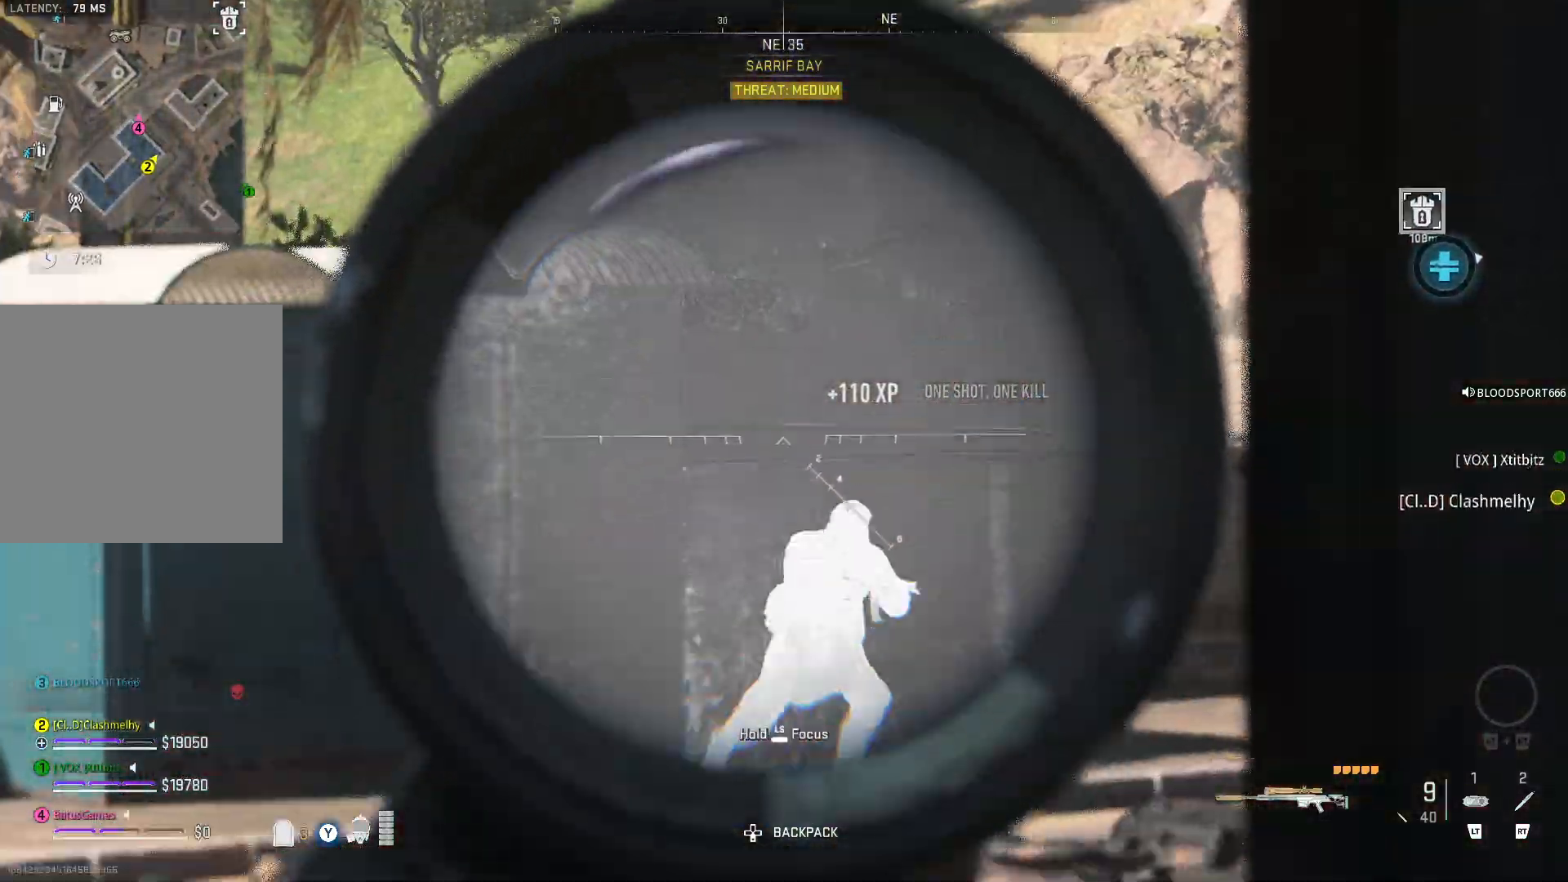
{"buttons": ["L1"], "left_stick": "center", "right_stick": "center", "events": [[300, "right_stick", "right"], [400, "R1", "down"], [483, "R1", "up"], [483, "right_stick", "center"]]}
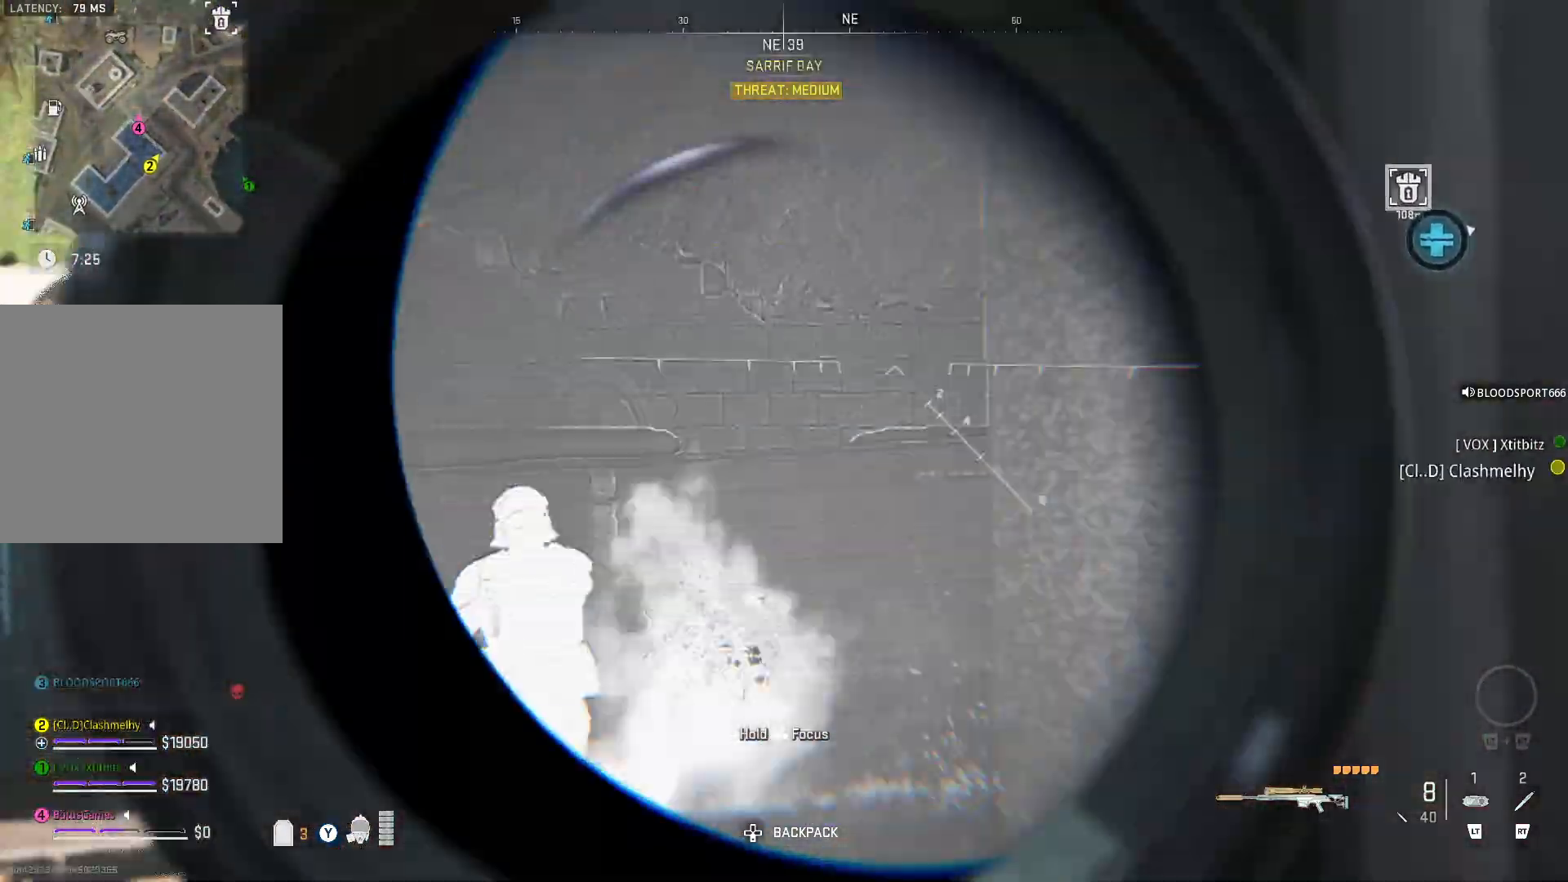
{"buttons": ["L1"], "left_stick": "center", "right_stick": "center", "events": [[250, "right_stick", "down"], [317, "right_stick", "down-left"], [333, "left_stick", "down"], [450, "left_stick", "center"], [500, "right_stick", "center"]]}
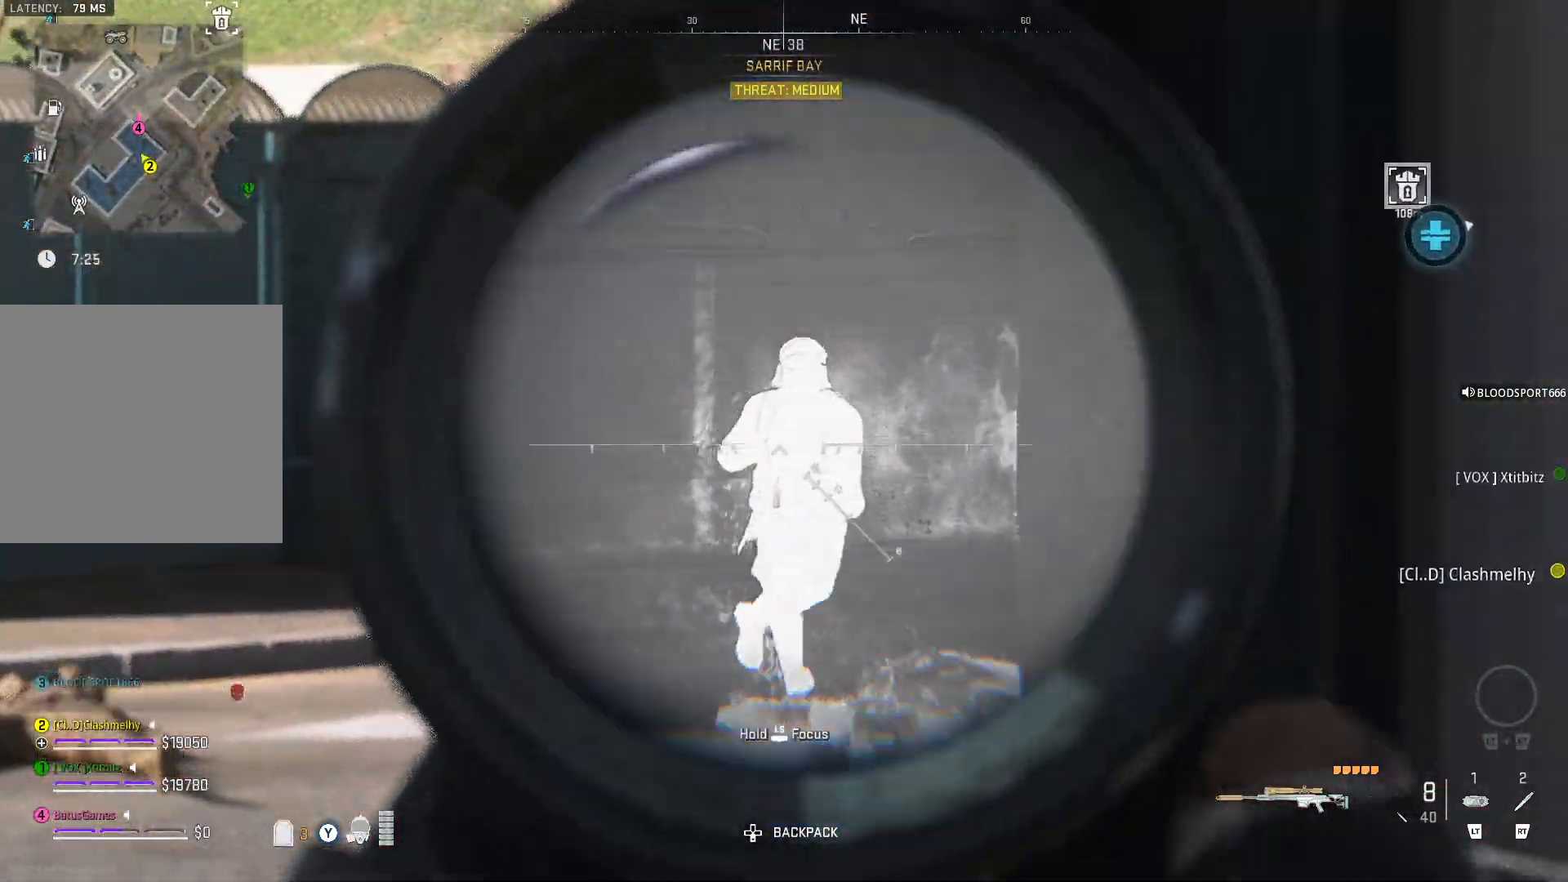
{"buttons": ["L1"], "left_stick": "center", "right_stick": "right", "events": [[133, "right_stick", "right"]]}
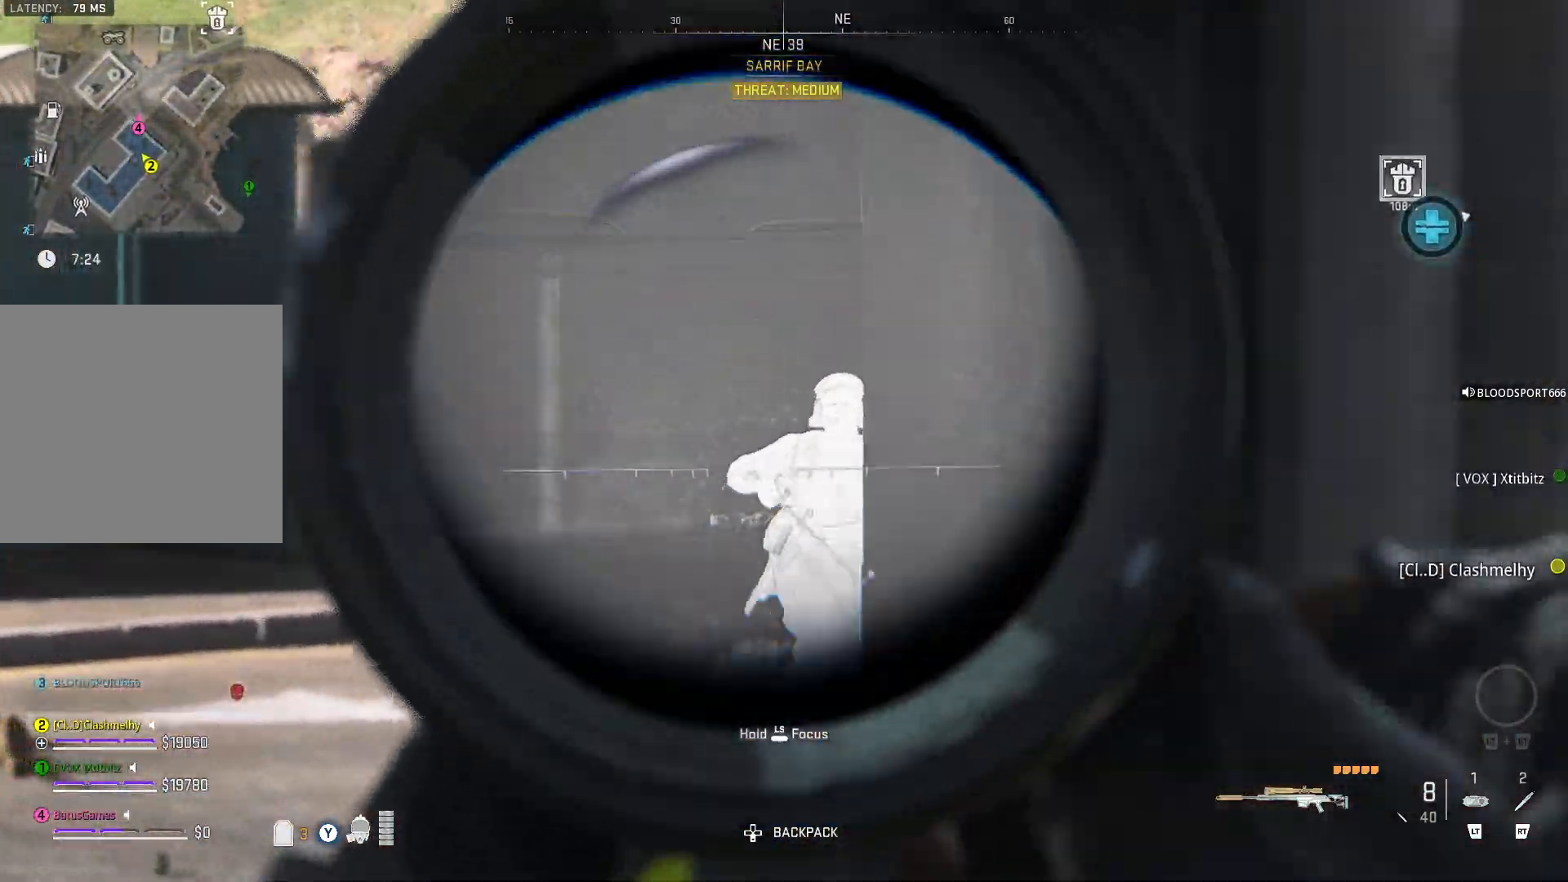
{"buttons": ["L1"], "left_stick": "center", "right_stick": "center", "events": [[50, "R1", "down"], [183, "R1", "up"], [217, "right_stick", "down-right"], [283, "R1", "down"], [333, "R1", "up"], [483, "right_stick", "center"]]}
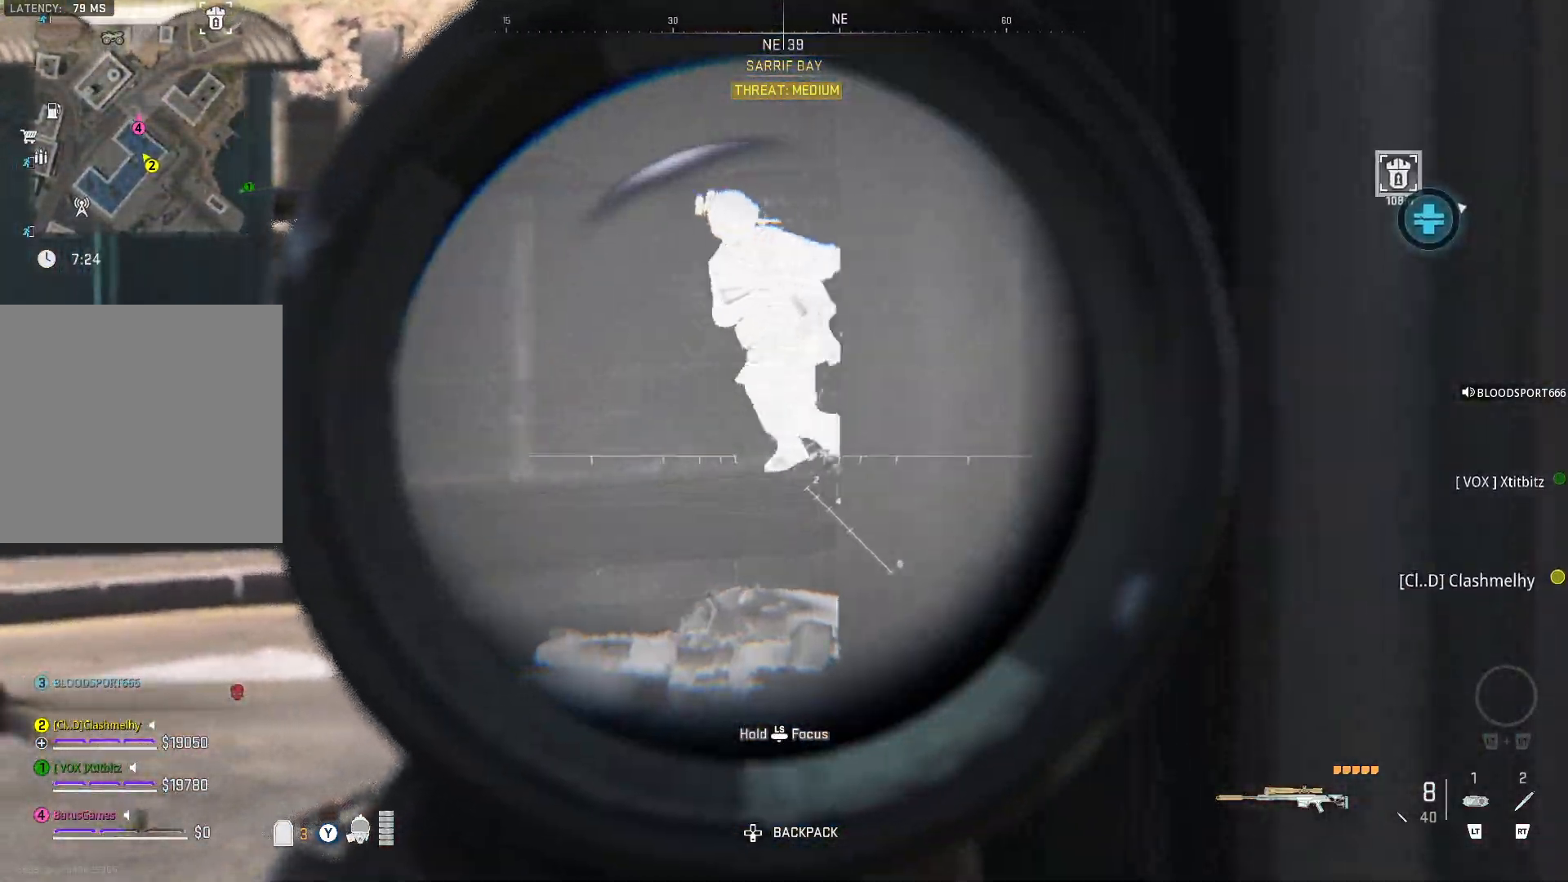
{"buttons": [], "left_stick": "left", "right_stick": "left", "events": [[33, "L1", "up"], [83, "left_stick", "left"], [83, "right_stick", "left"], [367, "right_stick", "center"], [467, "right_stick", "left"]]}
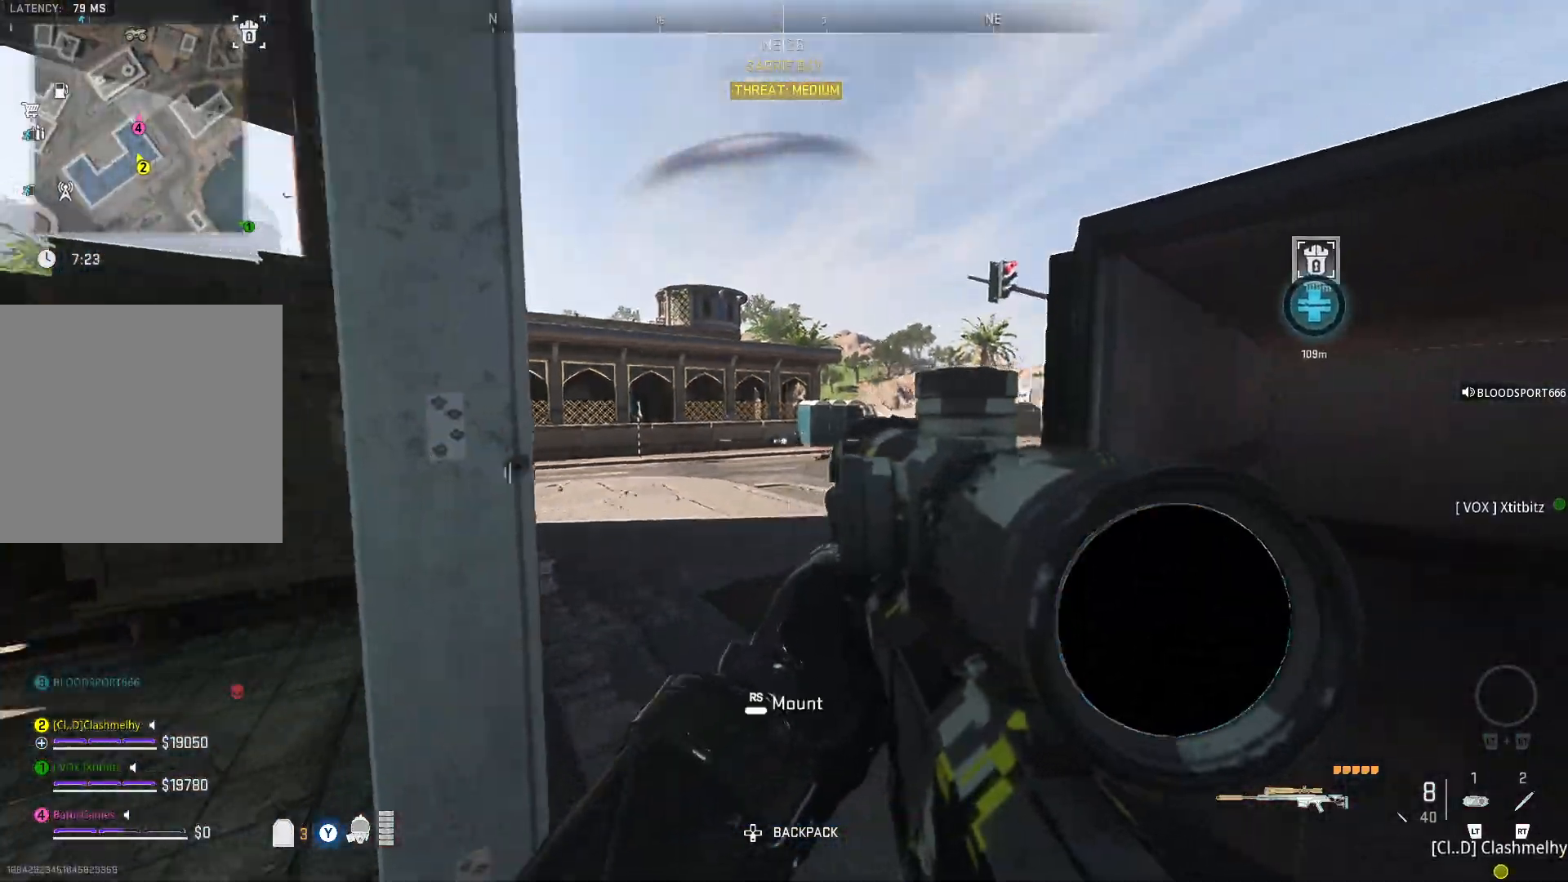
{"buttons": [], "left_stick": "up-left", "right_stick": "center", "events": [[283, "left_stick", "up-left"], [300, "right_stick", "center"]]}
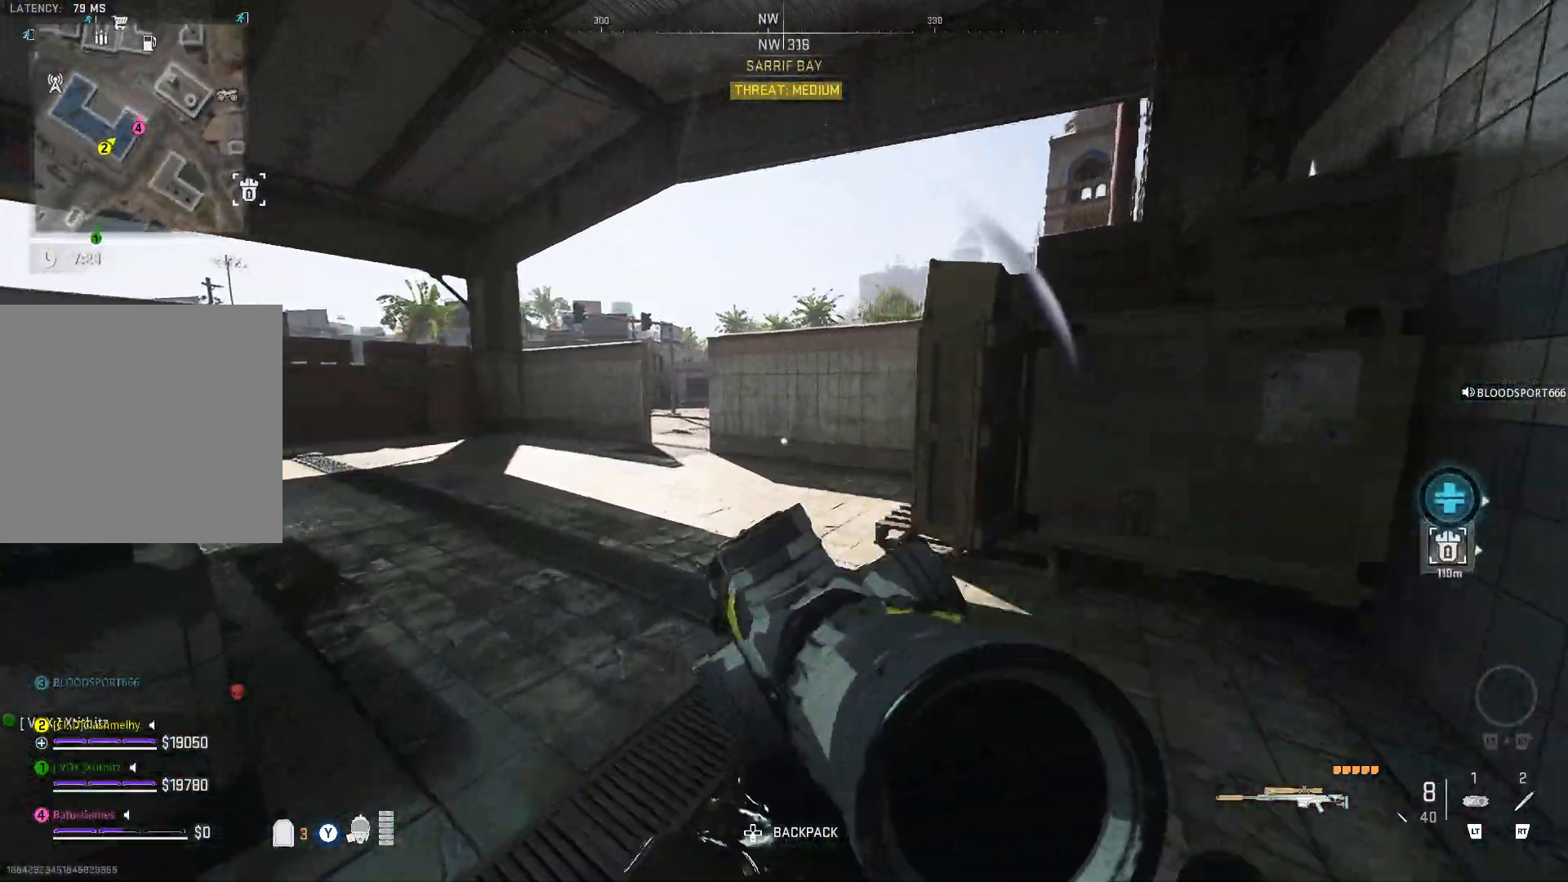
{"buttons": [], "left_stick": "up-left", "right_stick": "left", "events": [[133, "left_stick", "up"], [233, "Y", "down"], [350, "Y", "up"], [350, "left_stick", "up-left"], [467, "right_stick", "left"]]}
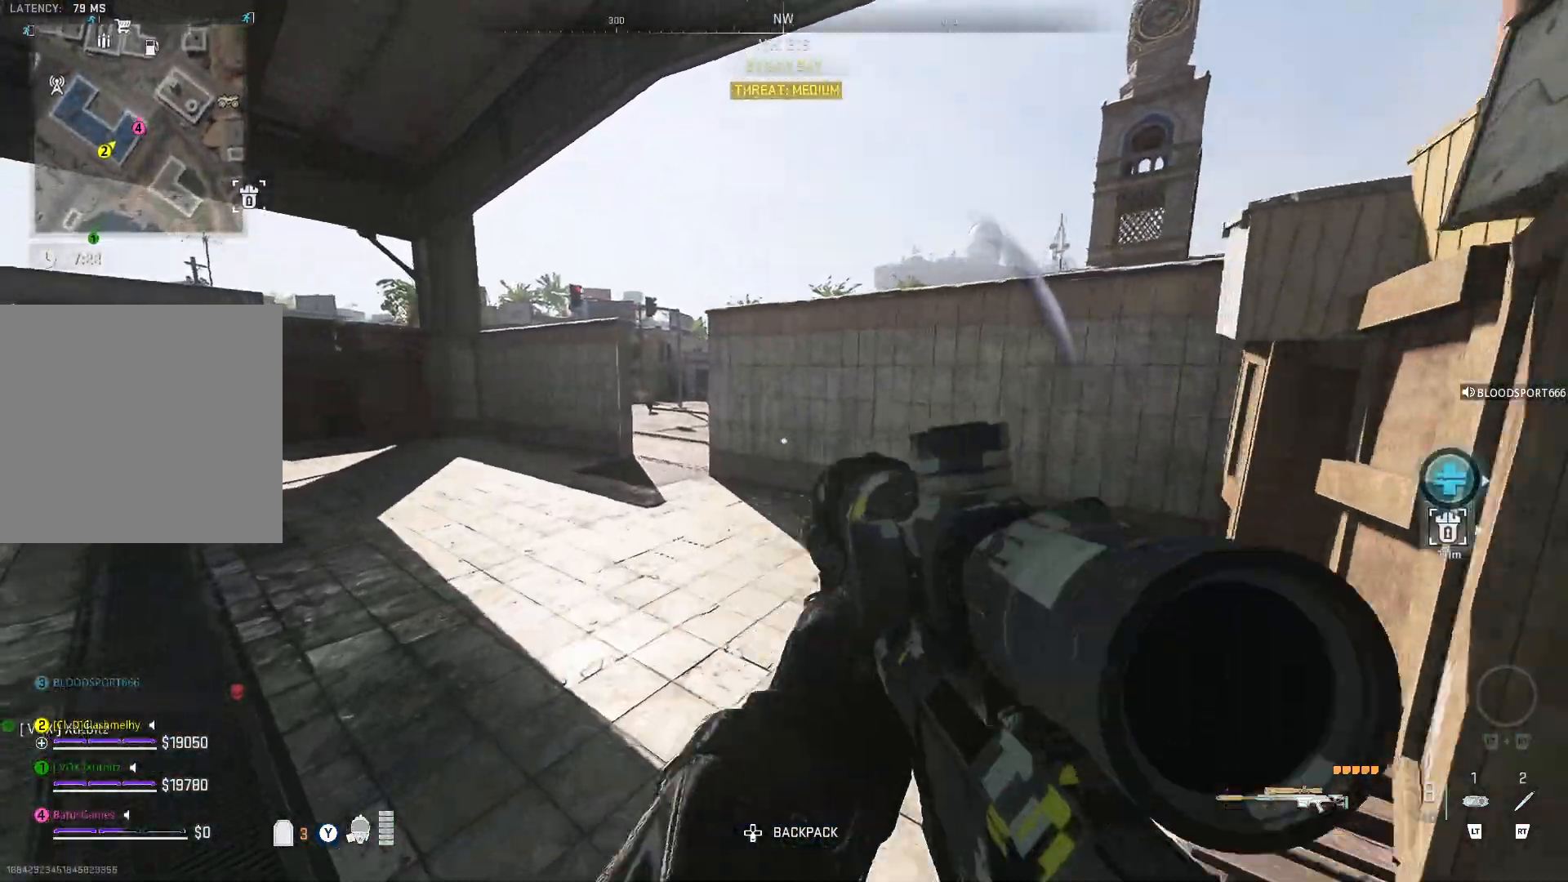
{"buttons": [], "left_stick": "up", "right_stick": "center", "events": [[217, "left_stick", "up"], [217, "right_stick", "center"]]}
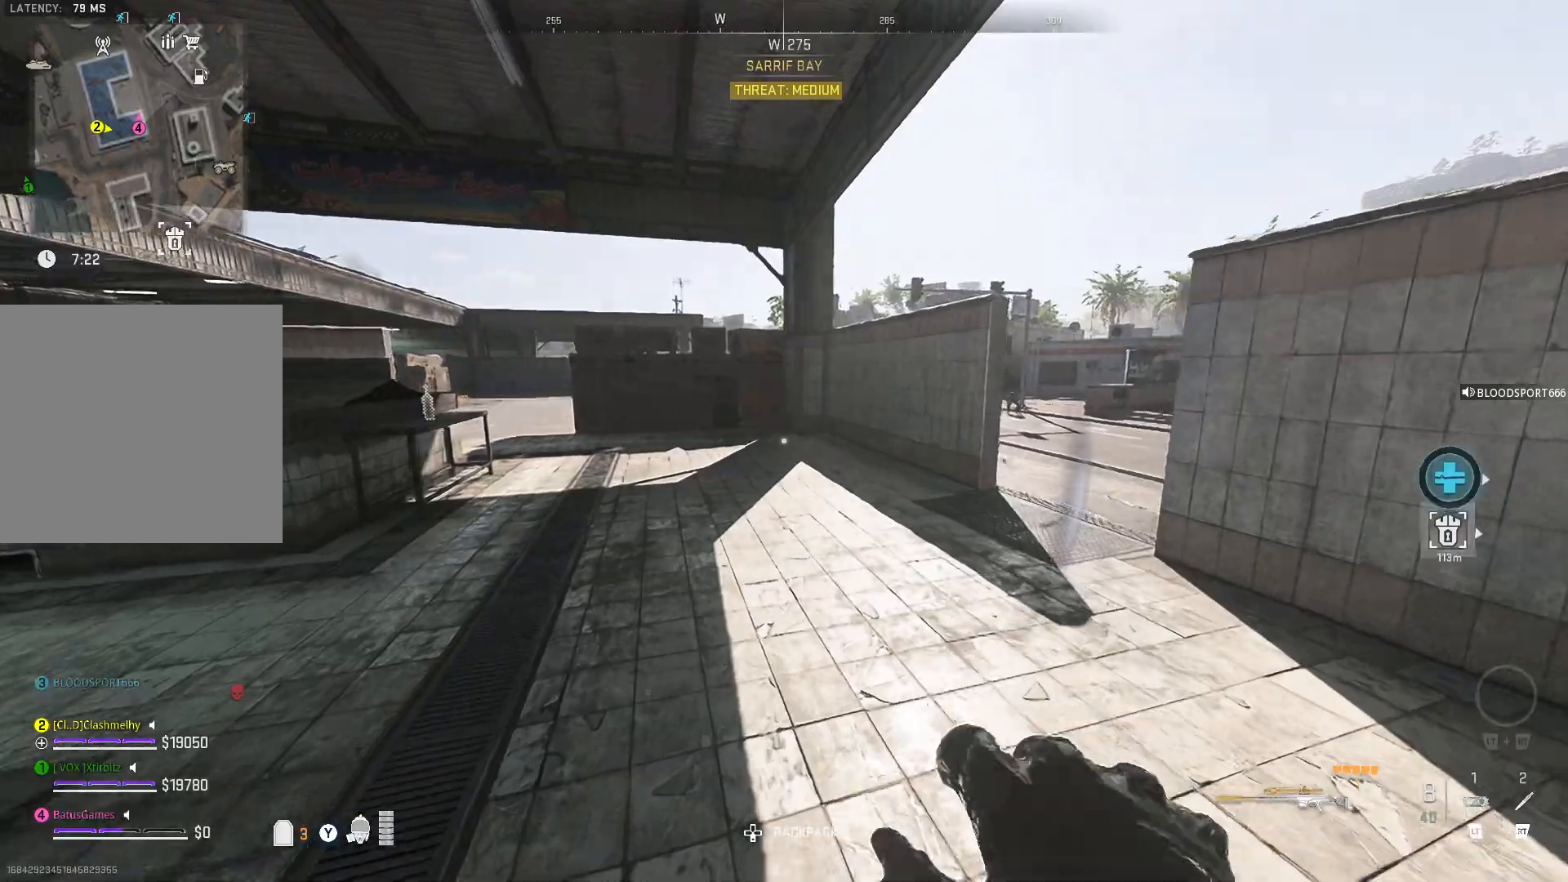
{"buttons": [], "left_stick": "up-left", "right_stick": "right", "events": [[350, "right_stick", "right"], [450, "left_stick", "up-left"]]}
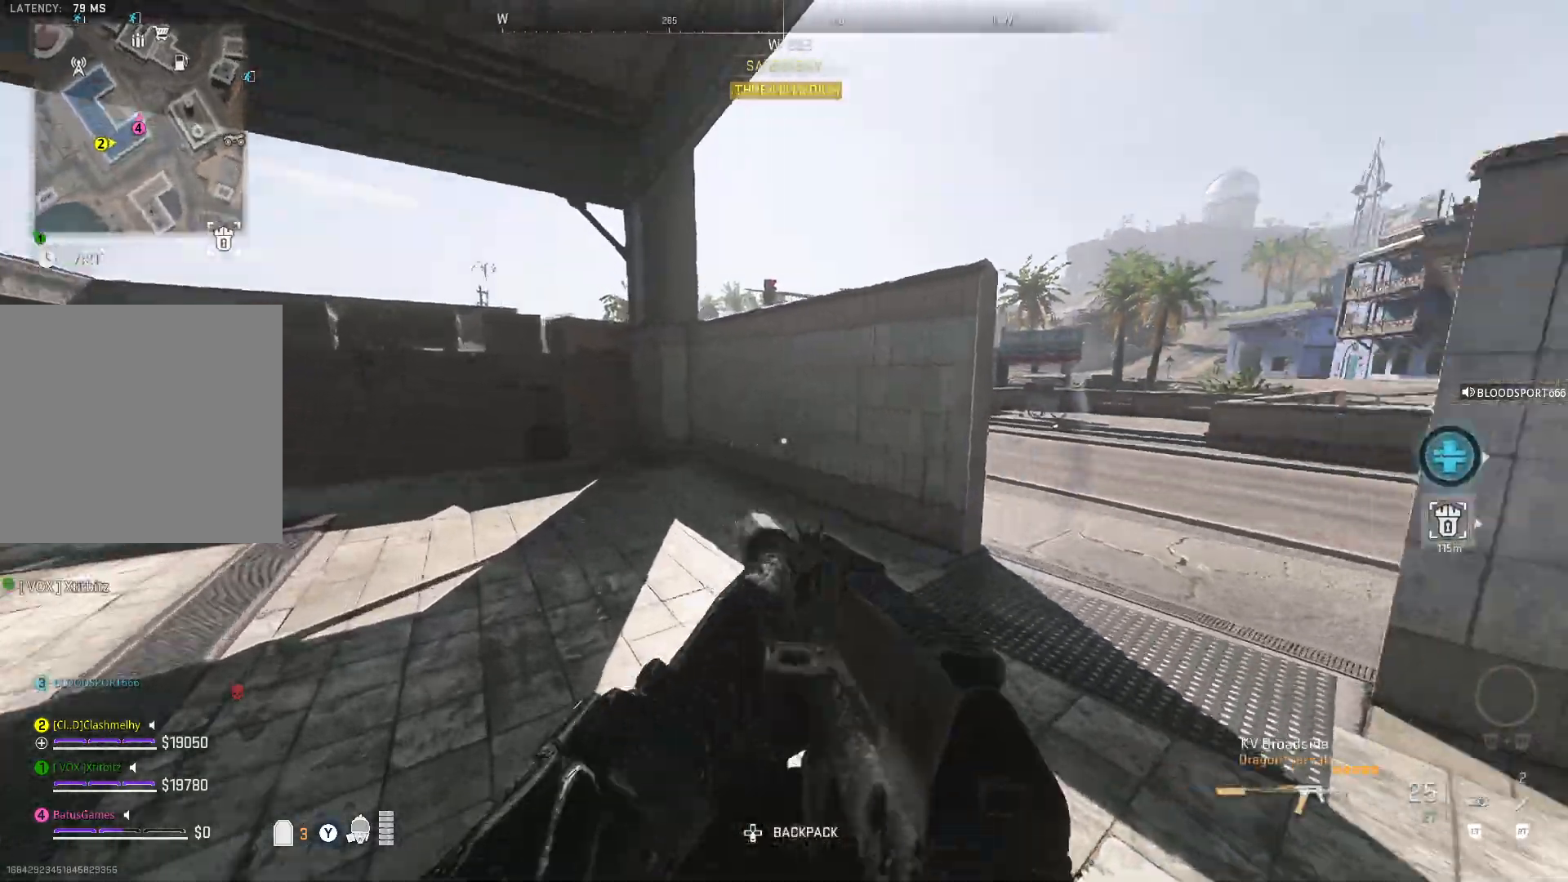
{"buttons": ["L3"], "left_stick": "up", "right_stick": "center", "events": [[50, "right_stick", "center"], [133, "right_stick", "left"], [383, "L3", "down"], [400, "right_stick", "center"], [433, "left_stick", "up"]]}
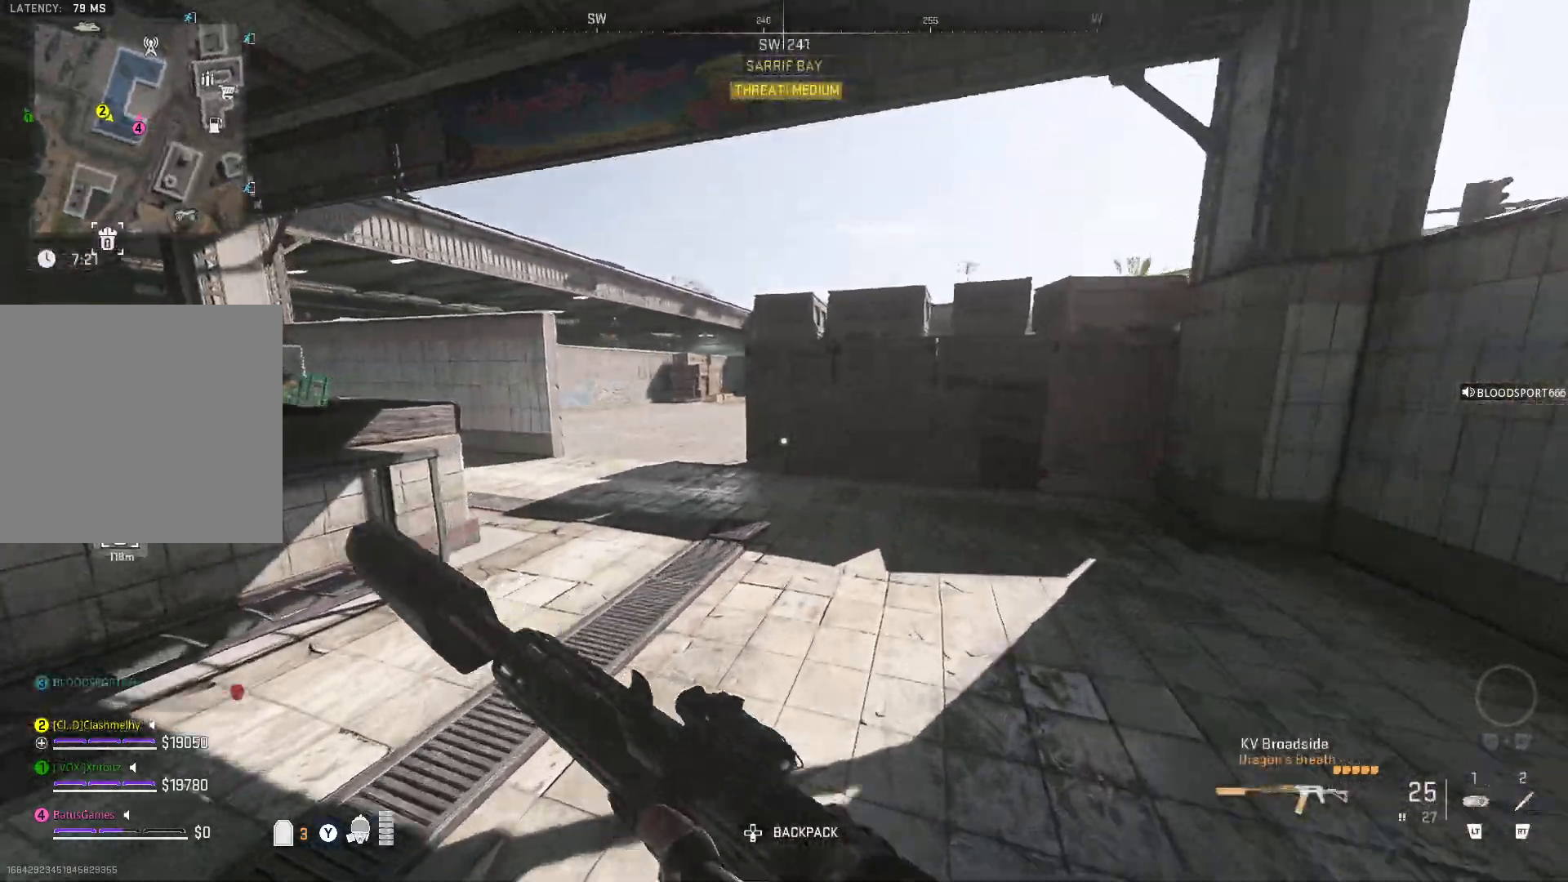
{"buttons": [], "left_stick": "up", "right_stick": "center", "events": [[50, "right_stick", "left"], [117, "L3", "up"], [283, "right_stick", "center"]]}
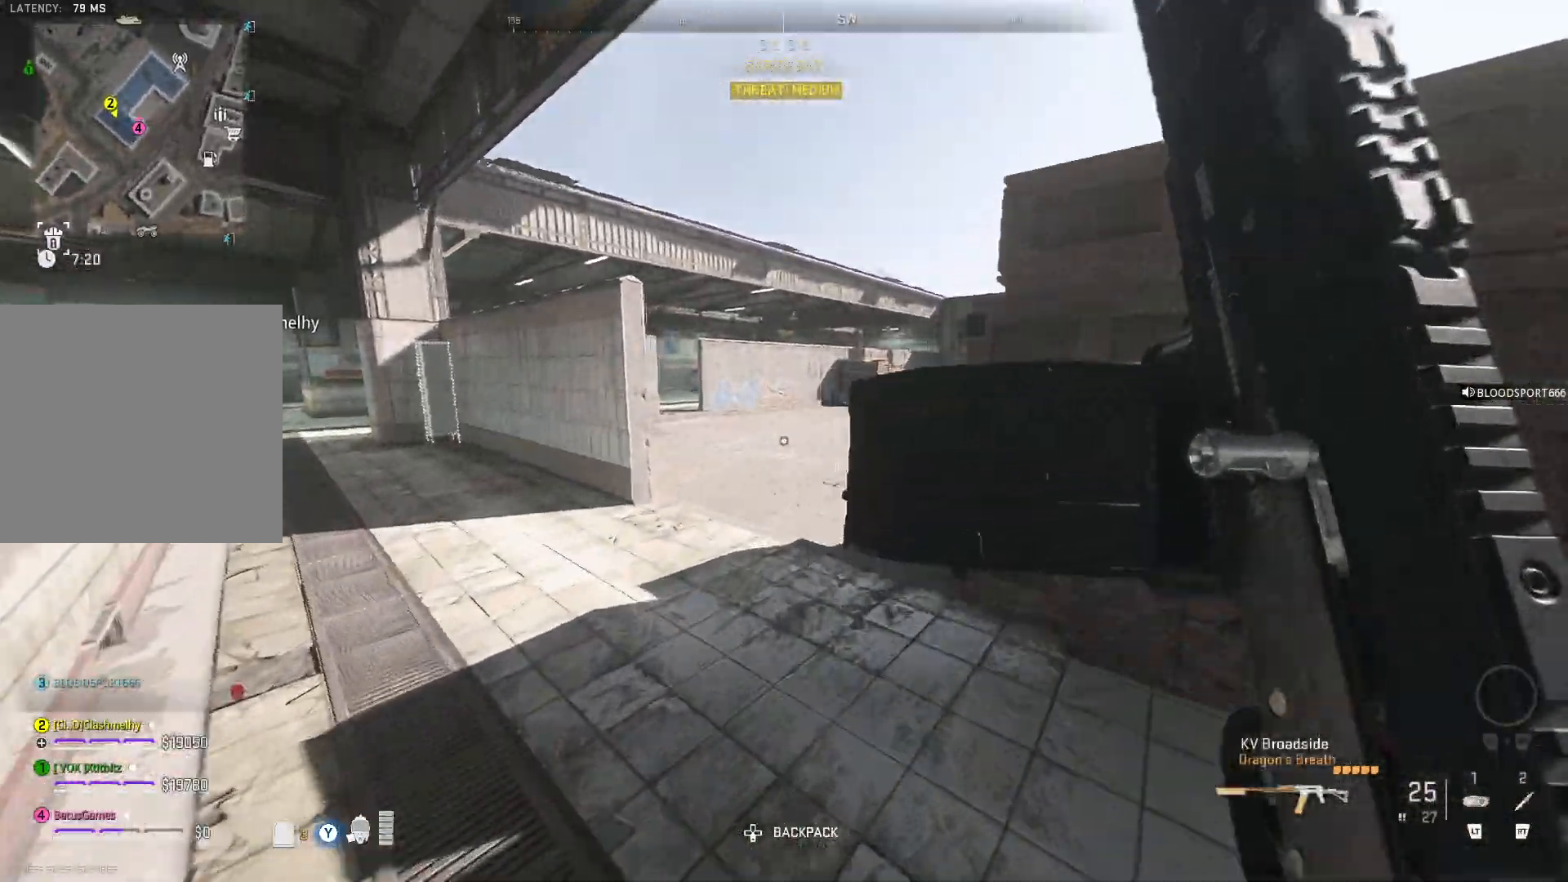
{"buttons": [], "left_stick": "up", "right_stick": "center", "events": [[150, "right_stick", "right"], [467, "right_stick", "center"]]}
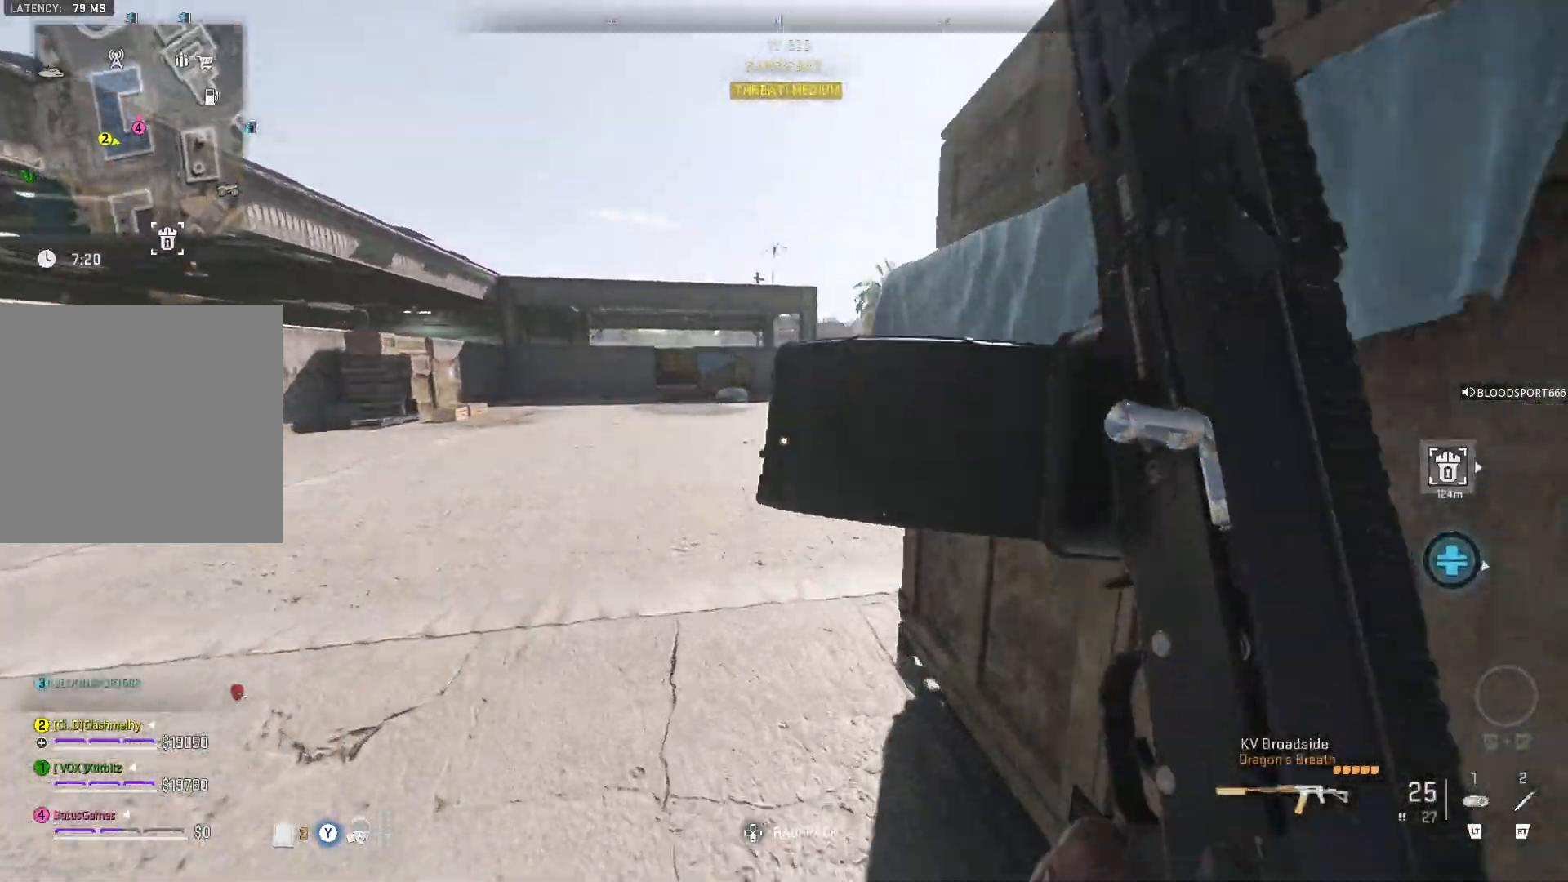
{"buttons": ["Y"], "left_stick": "up", "right_stick": "center", "events": [[117, "right_stick", "right"], [183, "right_stick", "center"], [400, "Y", "down"]]}
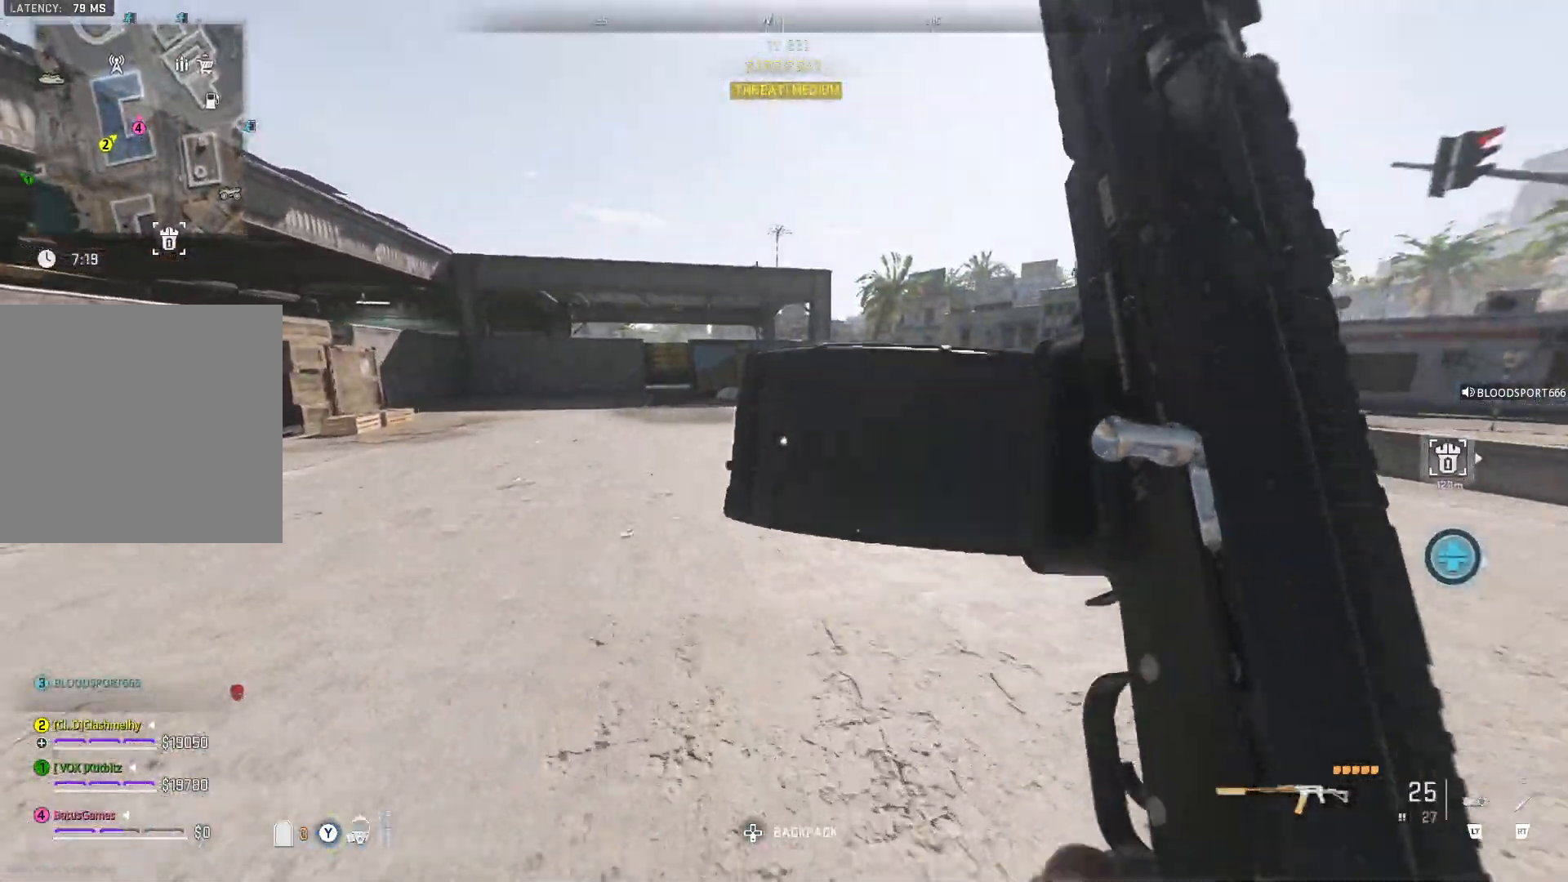
{"buttons": ["Y"], "left_stick": "up", "right_stick": "center", "events": []}
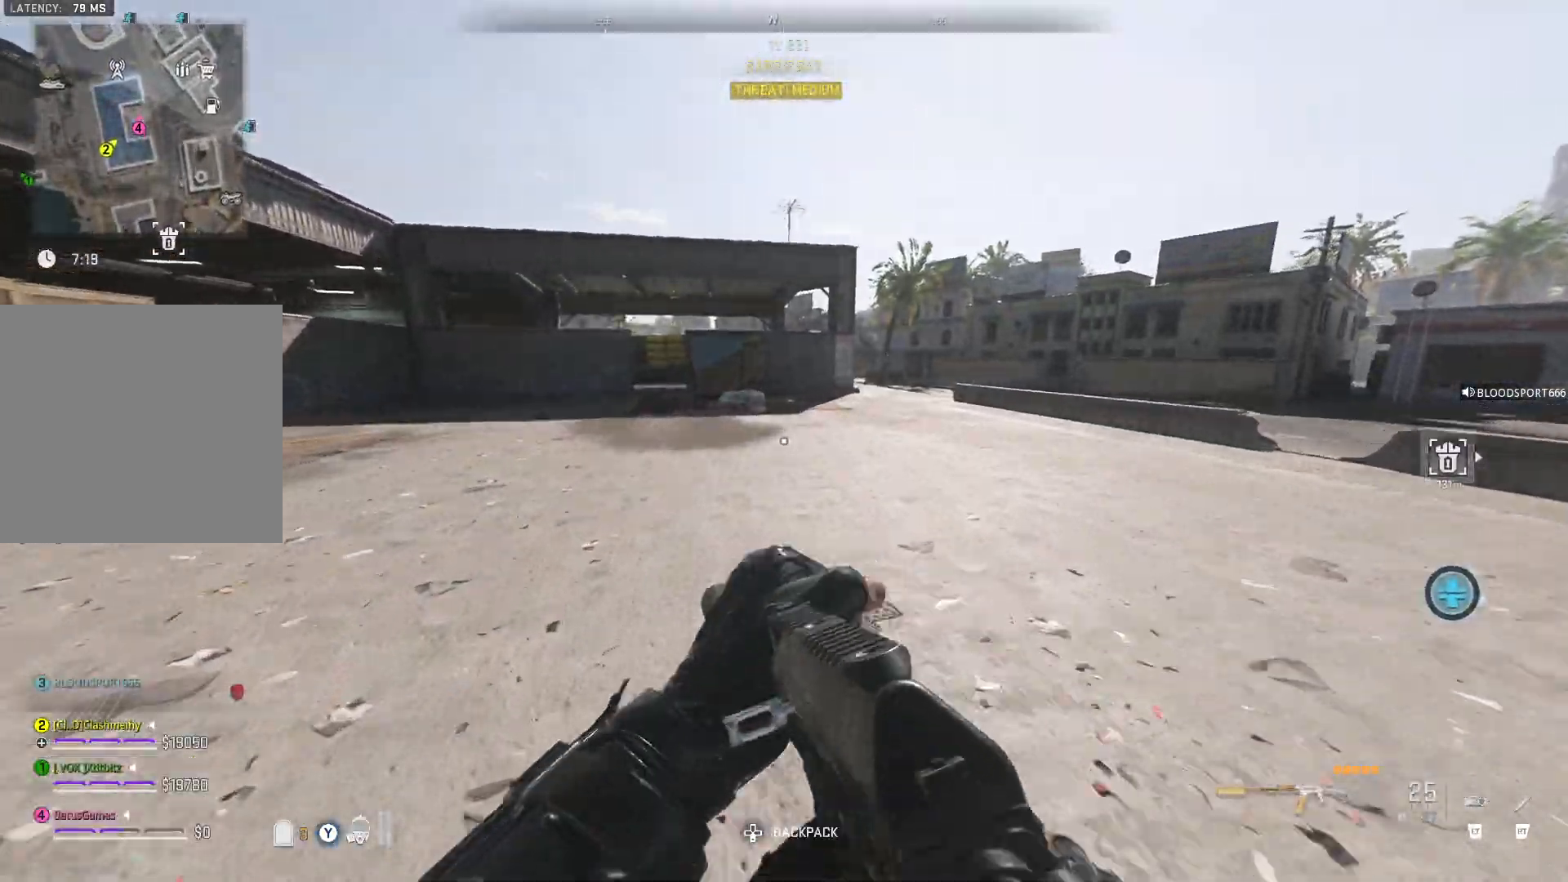
{"buttons": [], "left_stick": "up", "right_stick": "right", "events": [[167, "Y", "up"], [367, "right_stick", "right"]]}
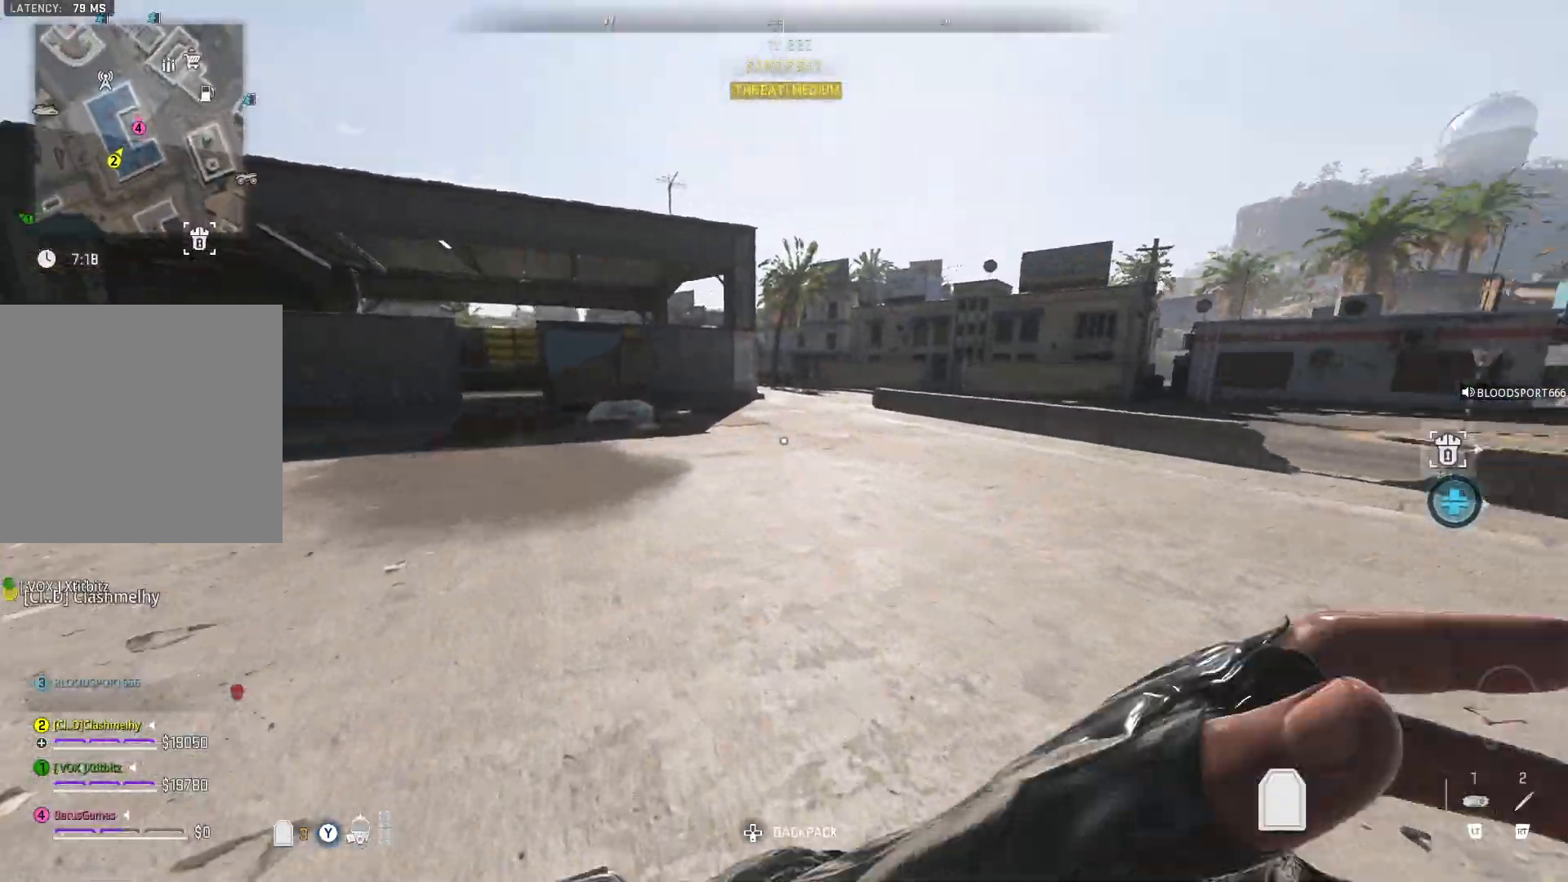
{"buttons": [], "left_stick": "up", "right_stick": "left", "events": [[67, "right_stick", "center"], [283, "right_stick", "left"]]}
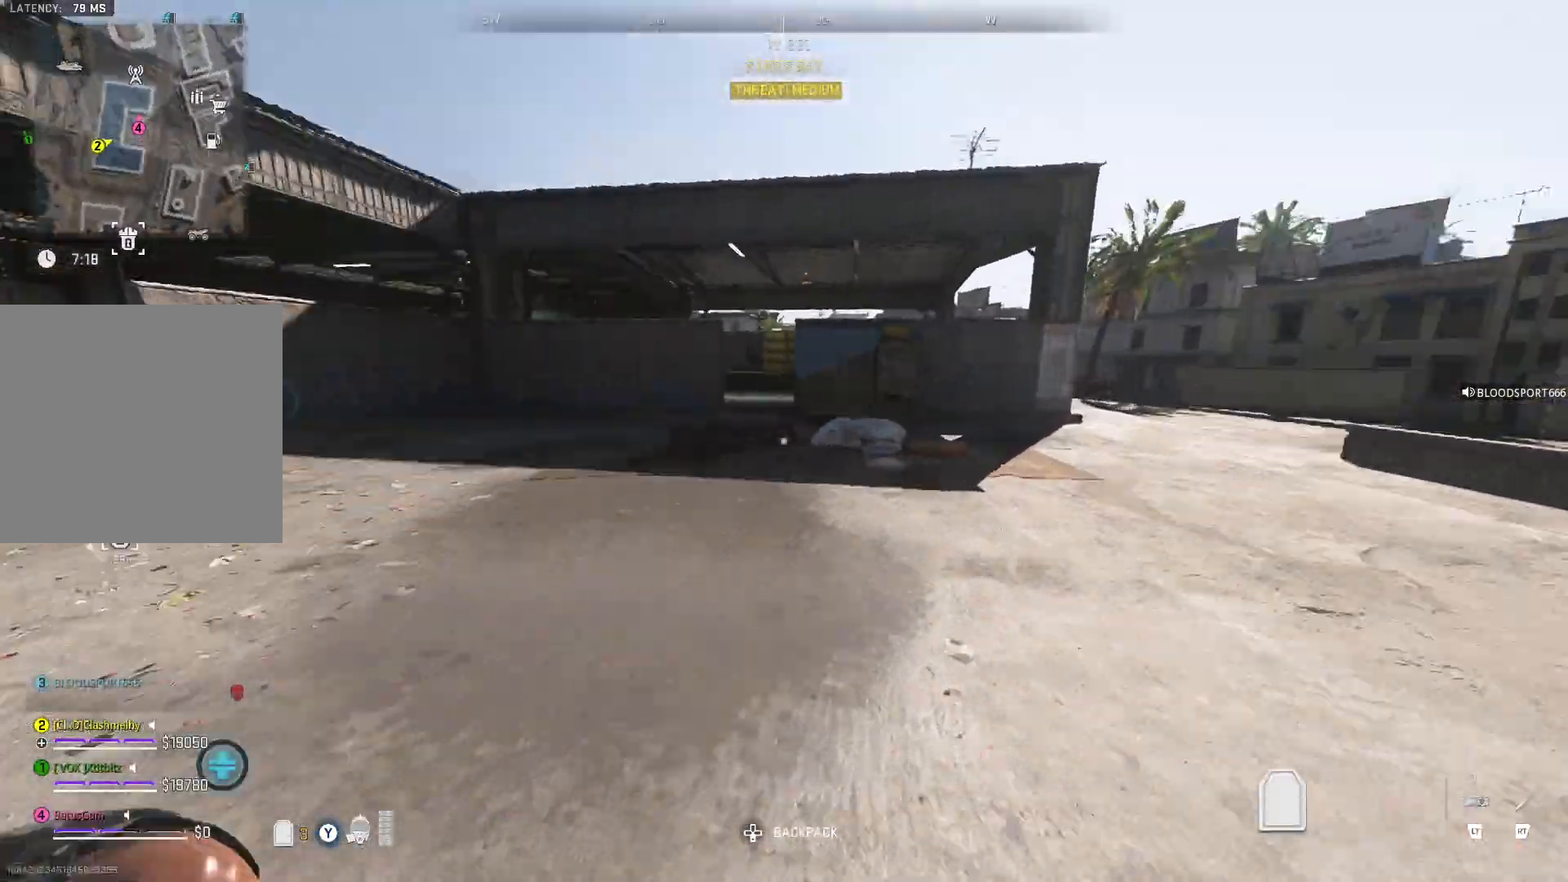
{"buttons": [], "left_stick": "up", "right_stick": "center", "events": [[50, "right_stick", "center"]]}
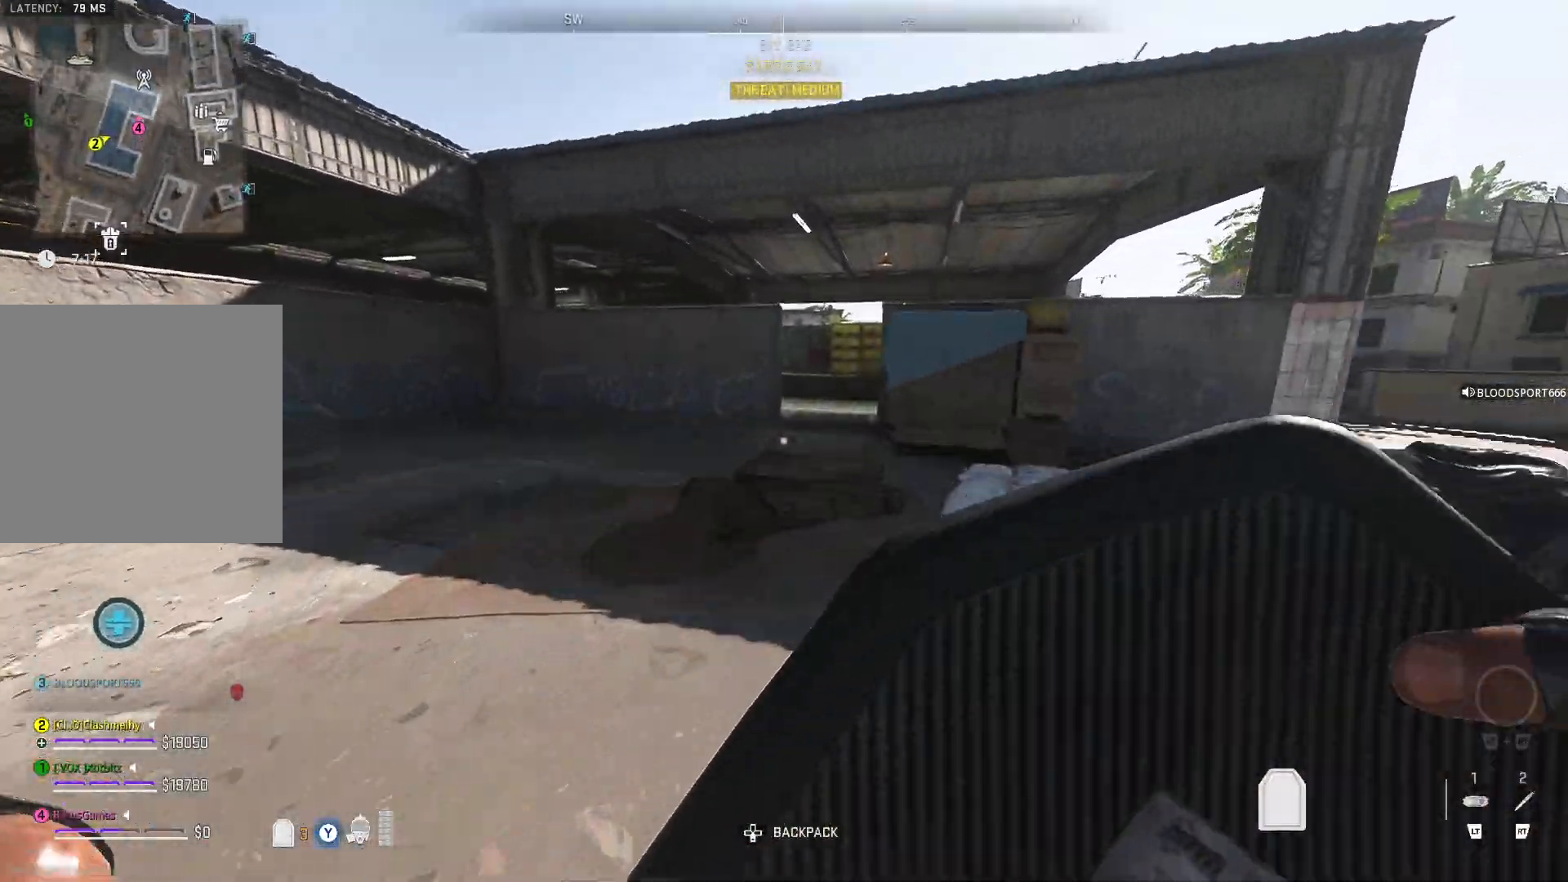
{"buttons": [], "left_stick": "up", "right_stick": "right", "events": [[367, "right_stick", "right"]]}
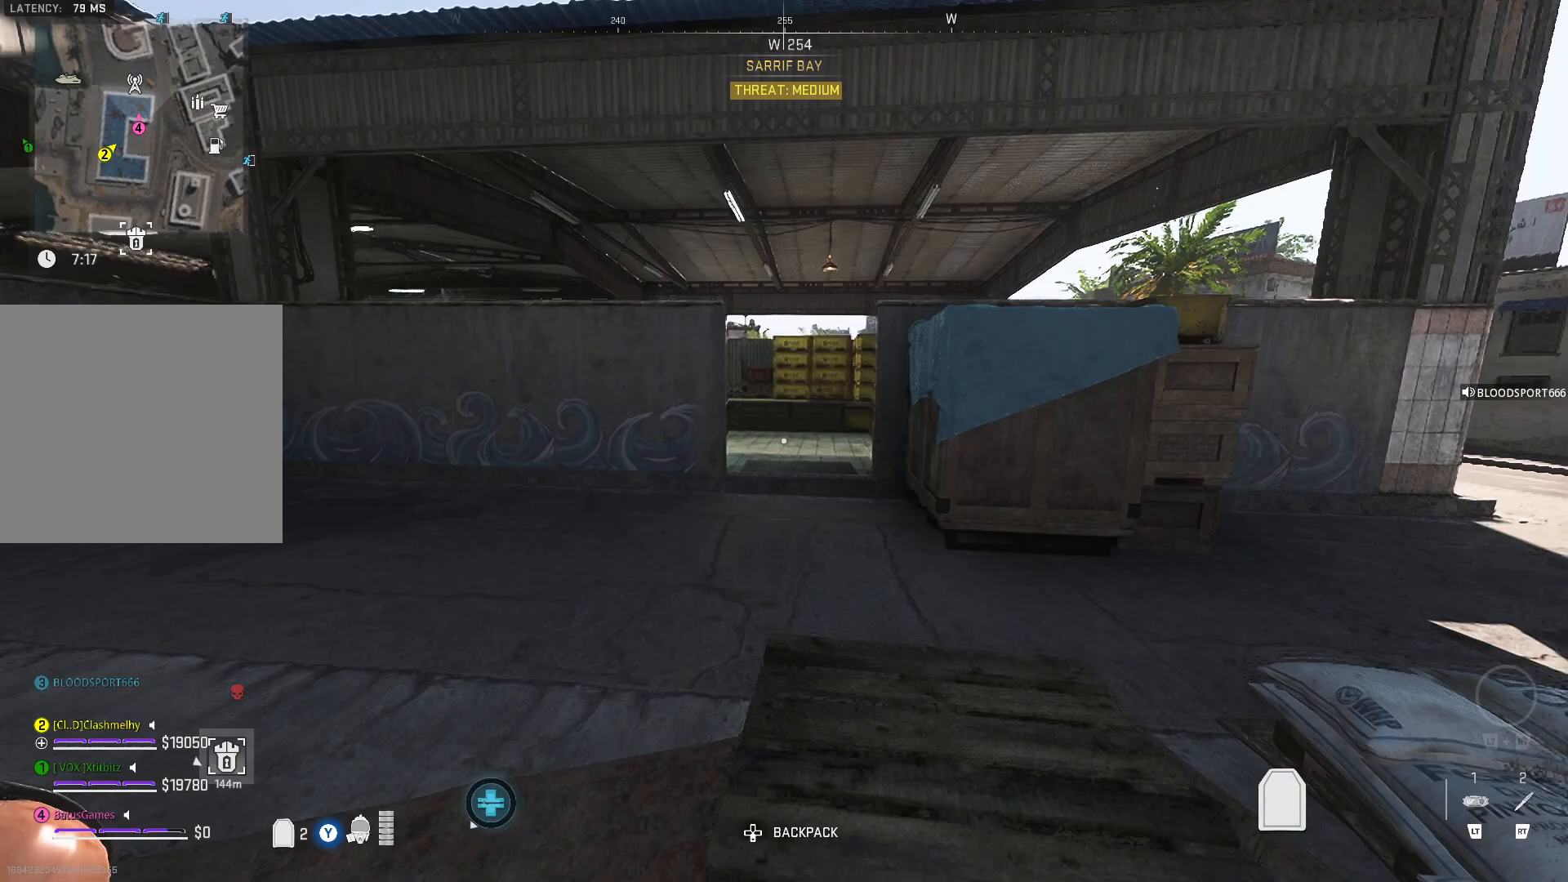
{"buttons": [], "left_stick": "up", "right_stick": "center", "events": [[100, "right_stick", "center"]]}
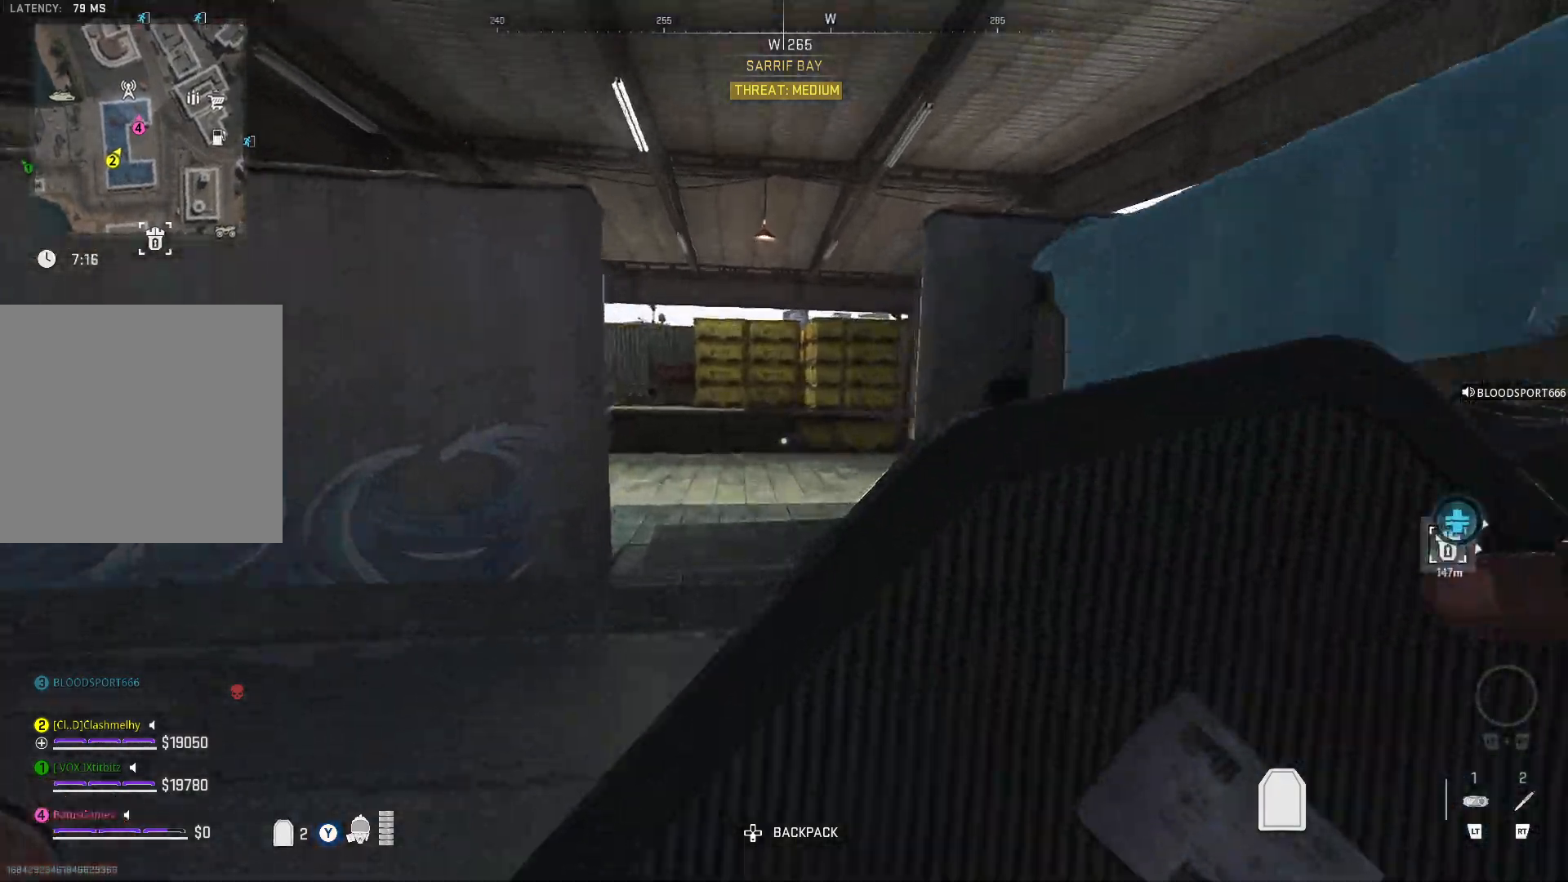
{"buttons": [], "left_stick": "up", "right_stick": "right", "events": [[317, "right_stick", "right"]]}